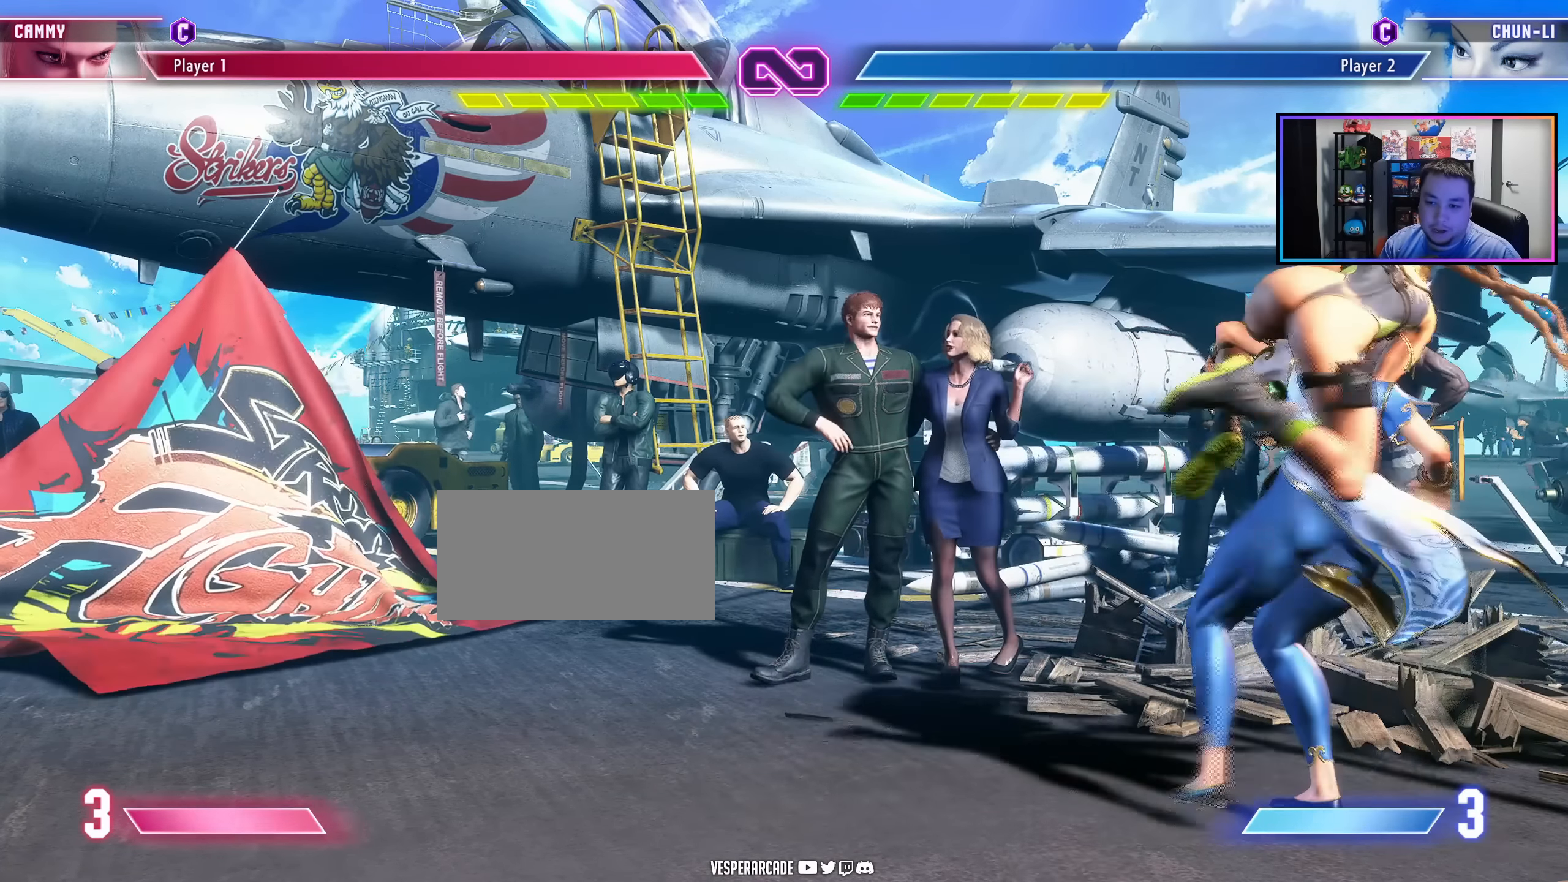
Gameplay with a controller (arcade stick); each line is a JSON object with the inputs held at the frame after it (dt_ms = milliseconds from this image to that frame). "events" lists button and stick changes between this image and that frame as [ms after this image, input, new state], when the widget could be followed in between. Not read: L3 R3 other_buttons.
{"dt_ms": 500, "buttons": ["DPAD_RIGHT"], "events": []}
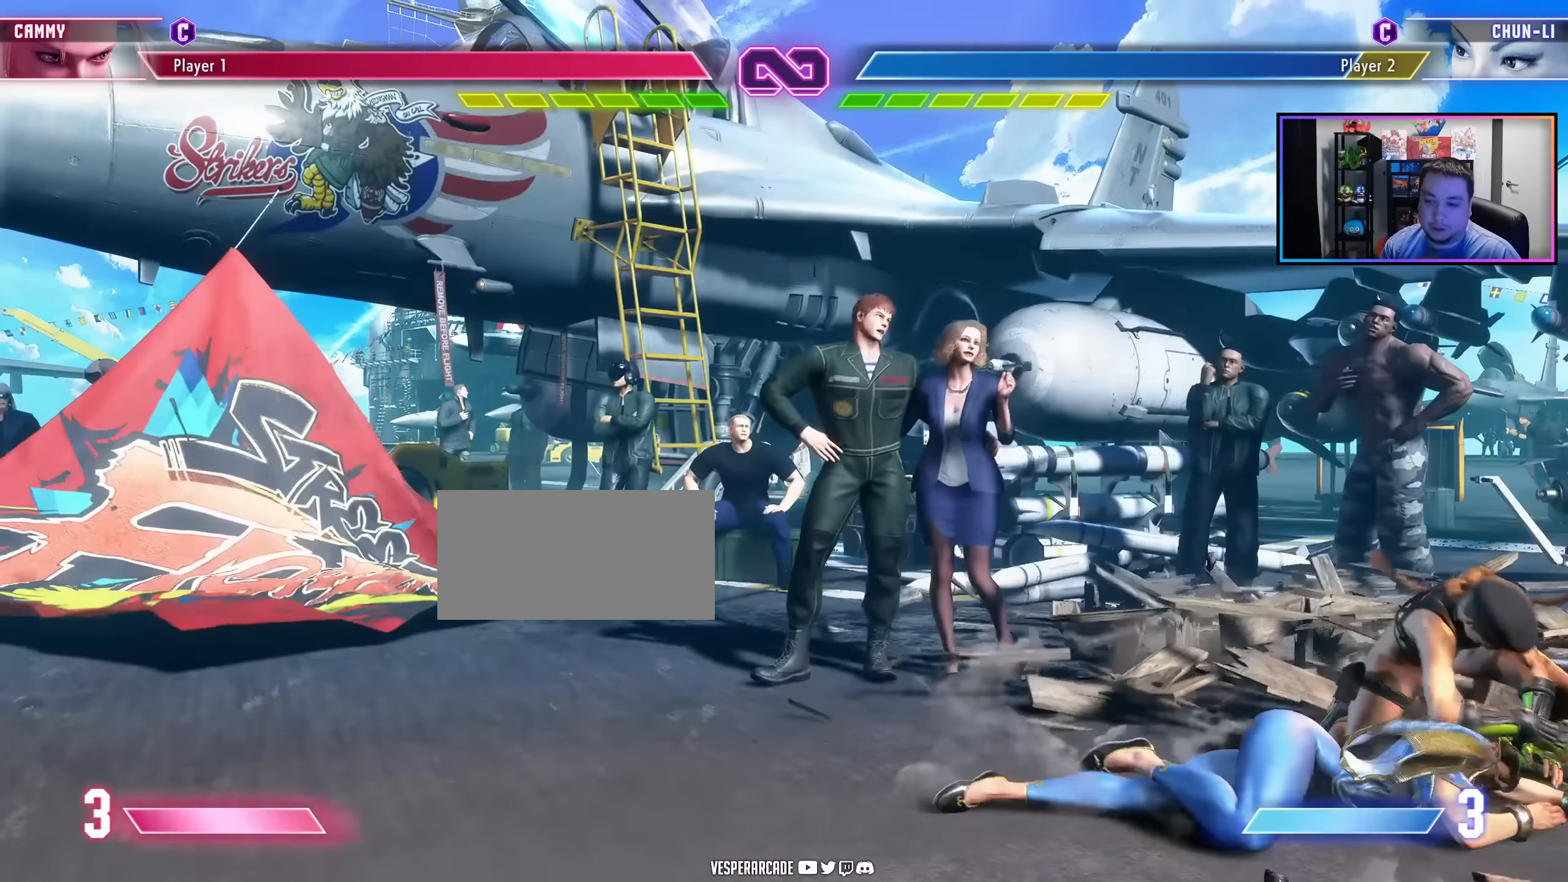
{"dt_ms": 500, "buttons": ["DPAD_RIGHT"], "events": []}
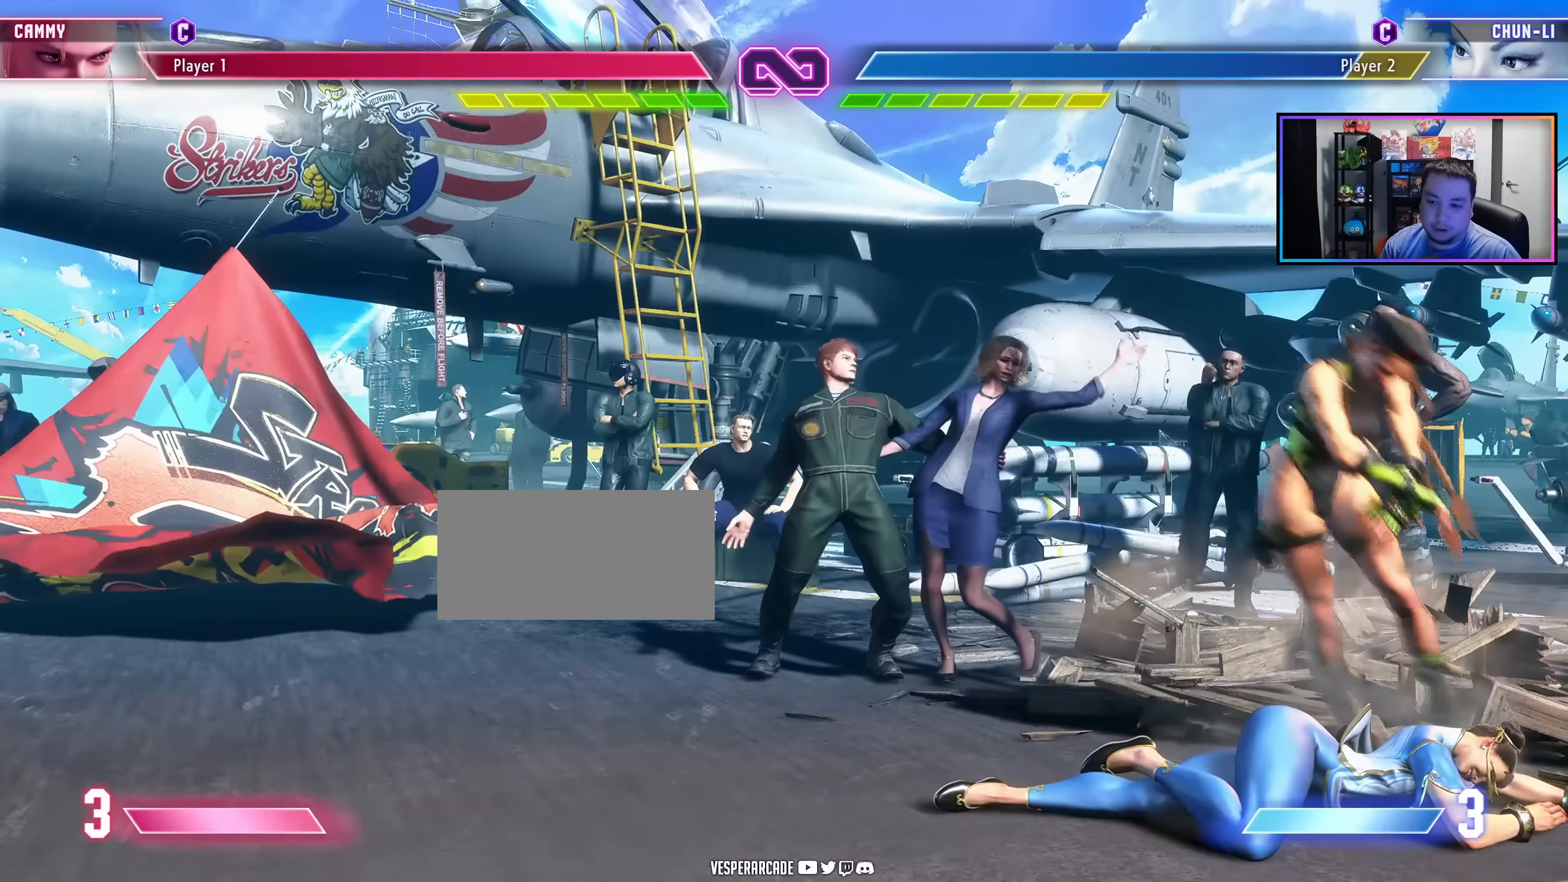
{"dt_ms": 500, "buttons": ["DPAD_RIGHT"]}
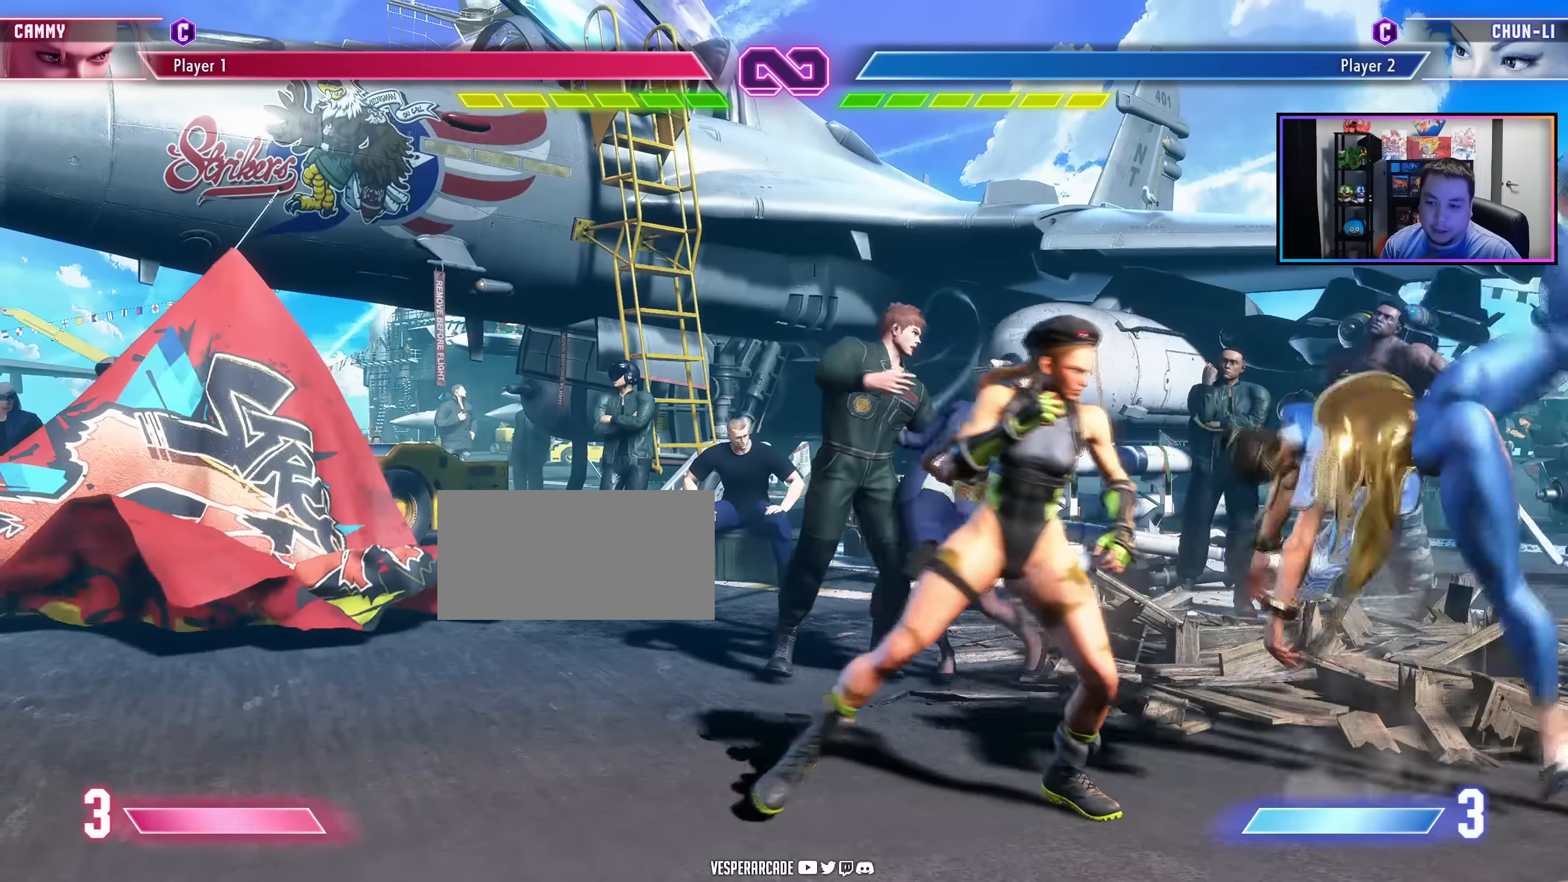
{"dt_ms": 500, "buttons": ["DPAD_LEFT"], "events": [[34, "DPAD_RIGHT", "up"], [50, "DPAD_LEFT", "down"]]}
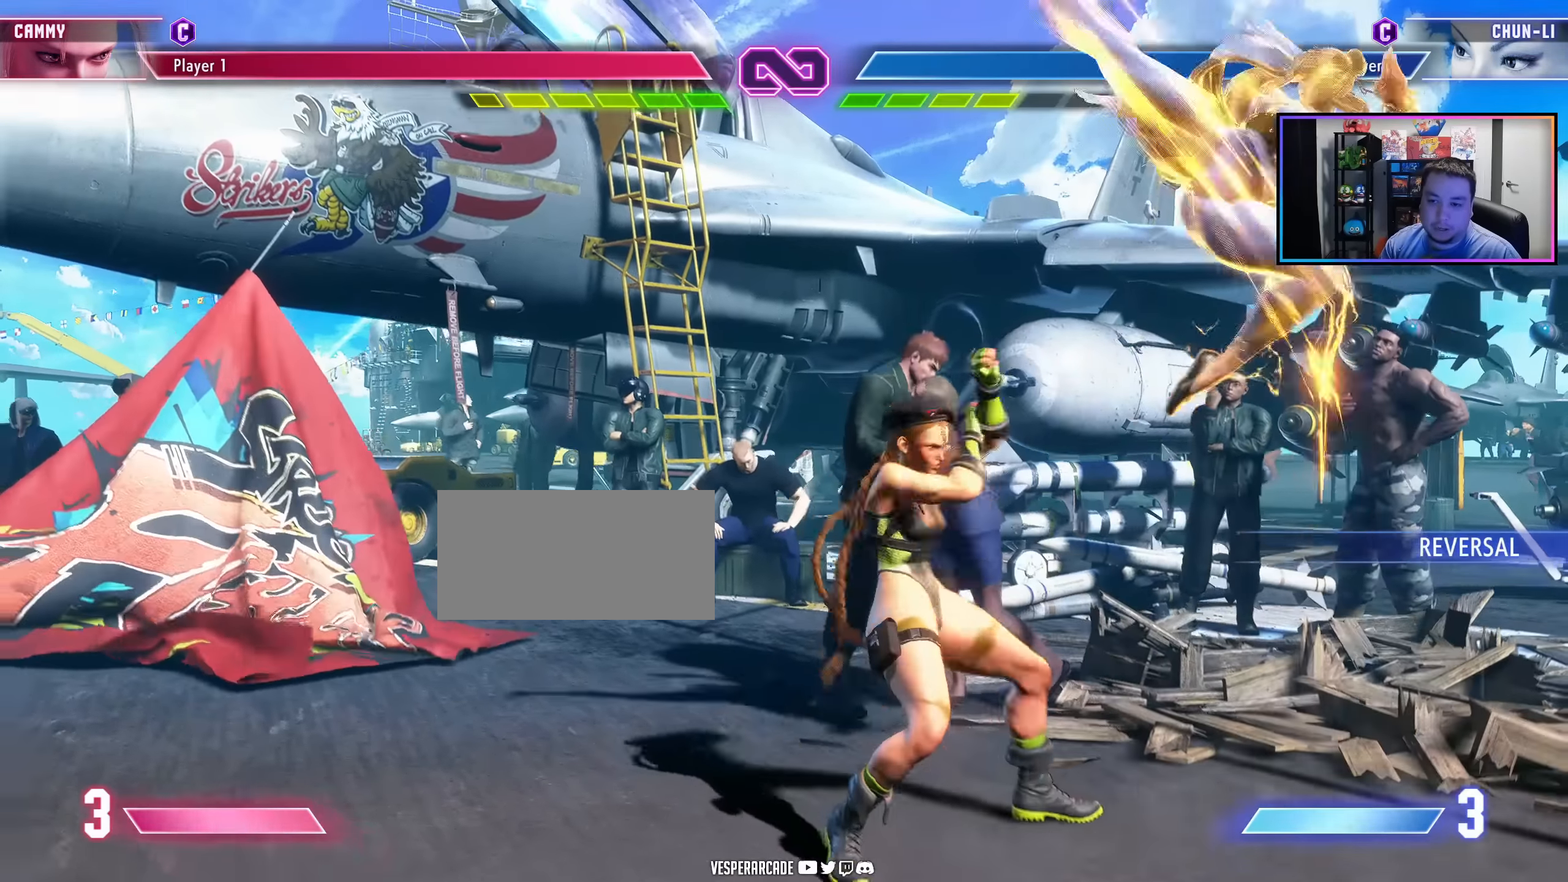
{"dt_ms": 500, "buttons": ["DPAD_RIGHT"], "events": [[84, "DPAD_LEFT", "up"], [334, "HP", "down"], [450, "DPAD_RIGHT", "down"], [450, "HP", "up"]]}
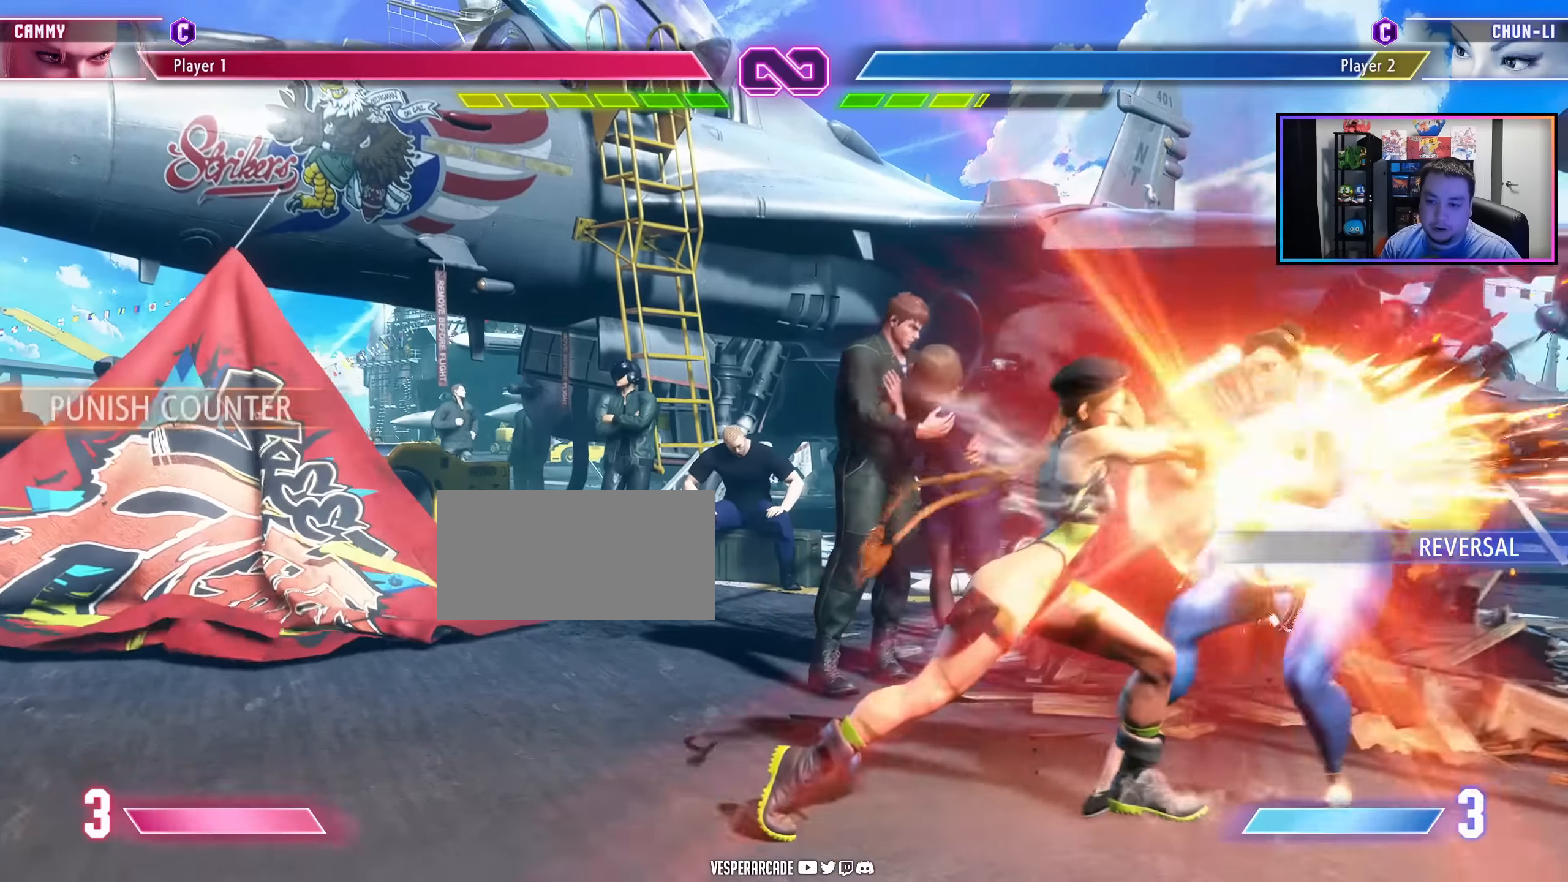
{"dt_ms": 500, "buttons": ["DPAD_DOWN", "HP"]}
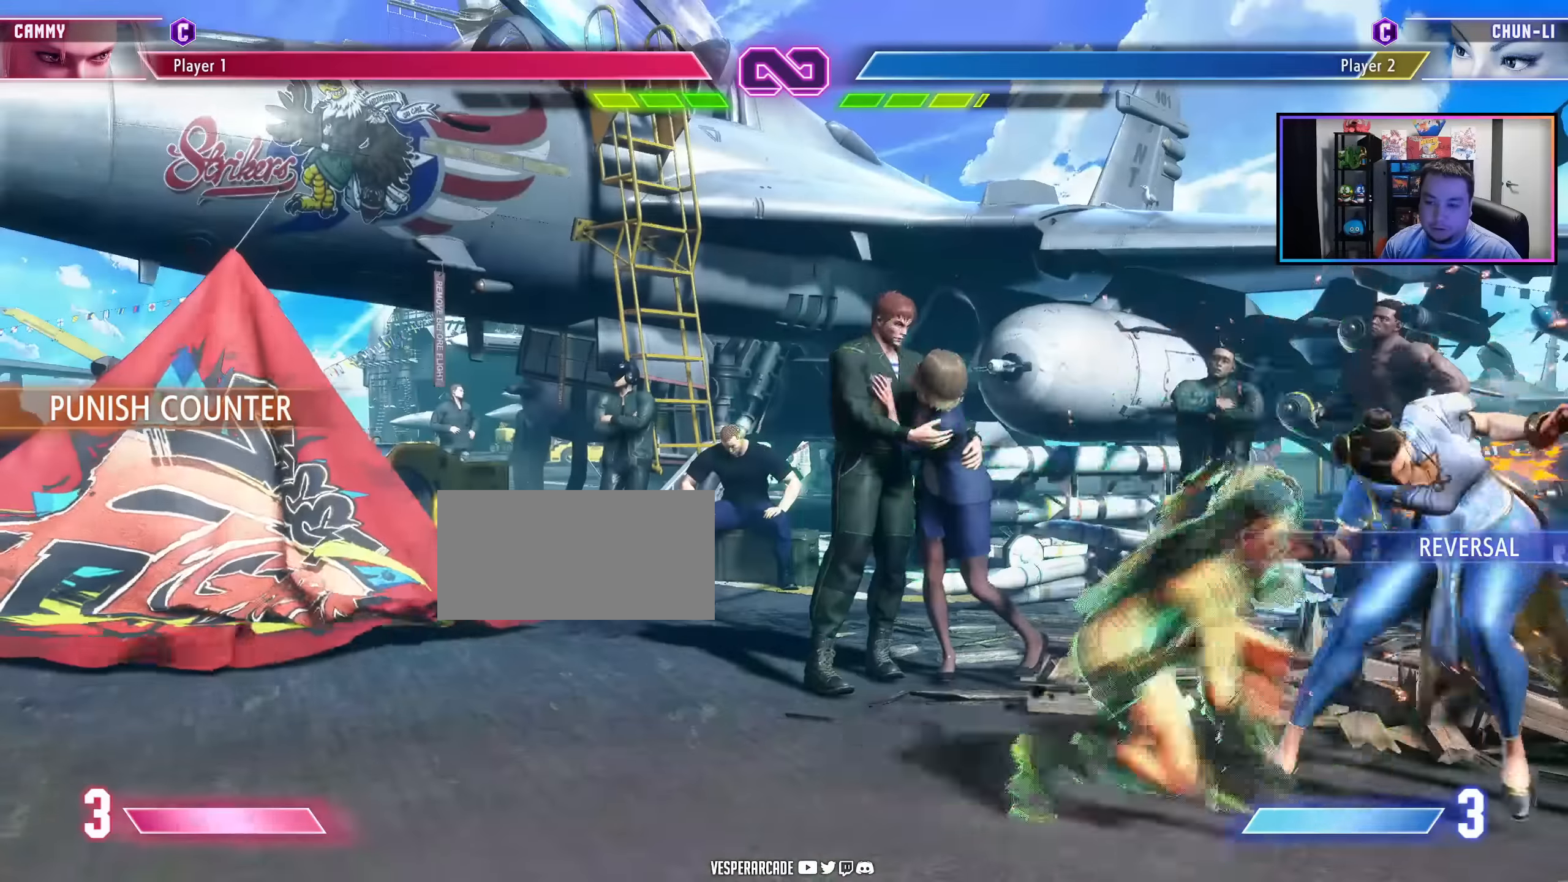
{"dt_ms": 500, "buttons": [], "events": [[150, "DPAD_DOWN", "up"], [167, "HP", "up"]]}
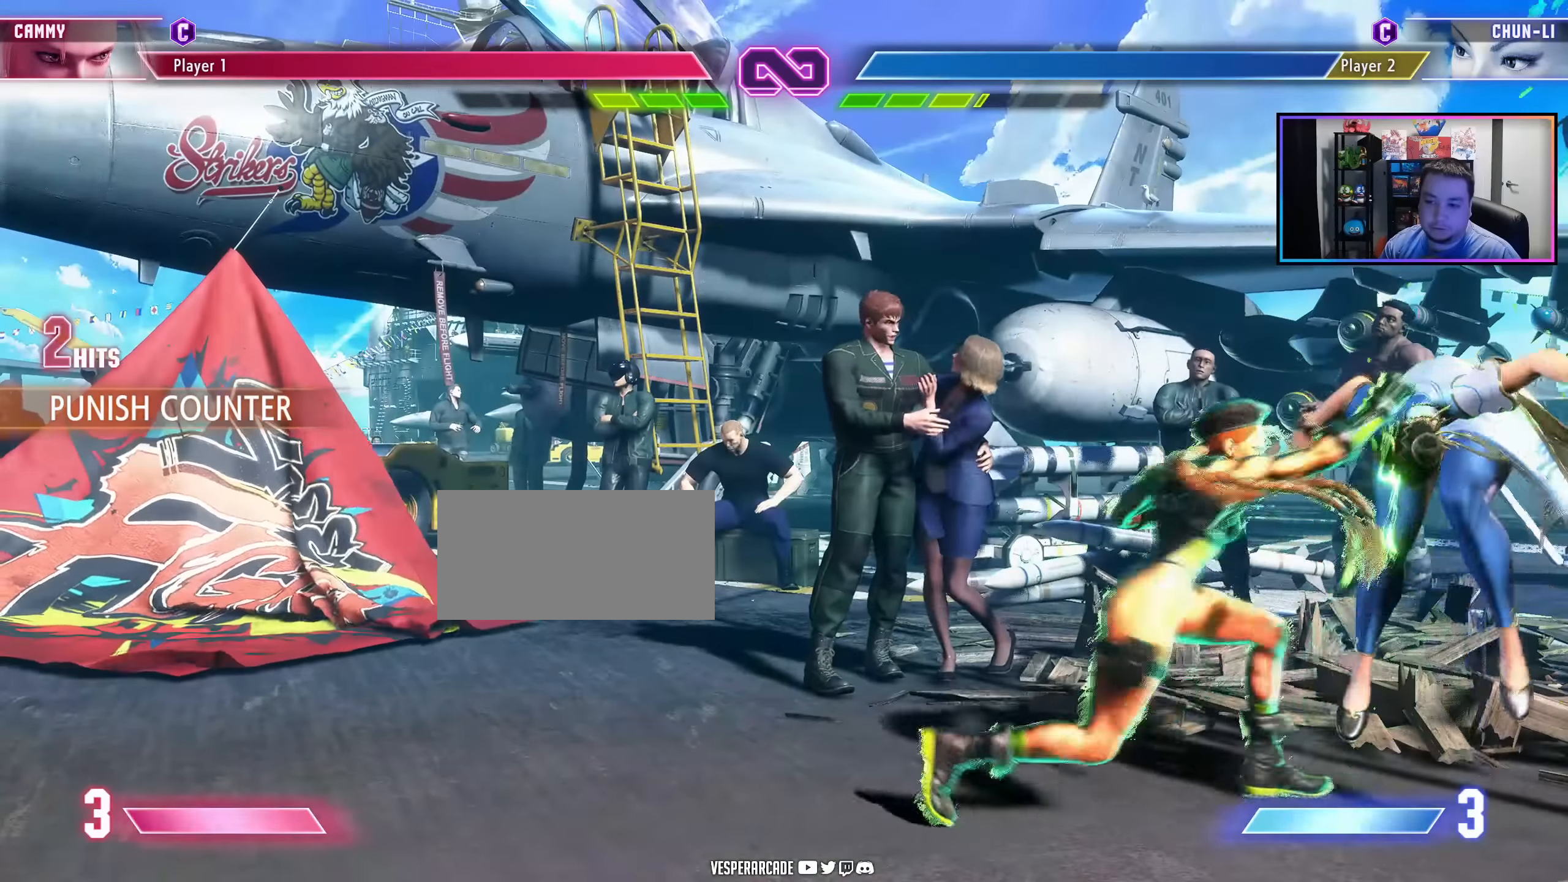
{"dt_ms": 500, "buttons": [], "events": [[200, "HP", "down"], [267, "DPAD_RIGHT", "down"], [317, "HP", "up"], [334, "DPAD_RIGHT", "up"], [400, "DPAD_RIGHT", "down"], [500, "DPAD_RIGHT", "up"]]}
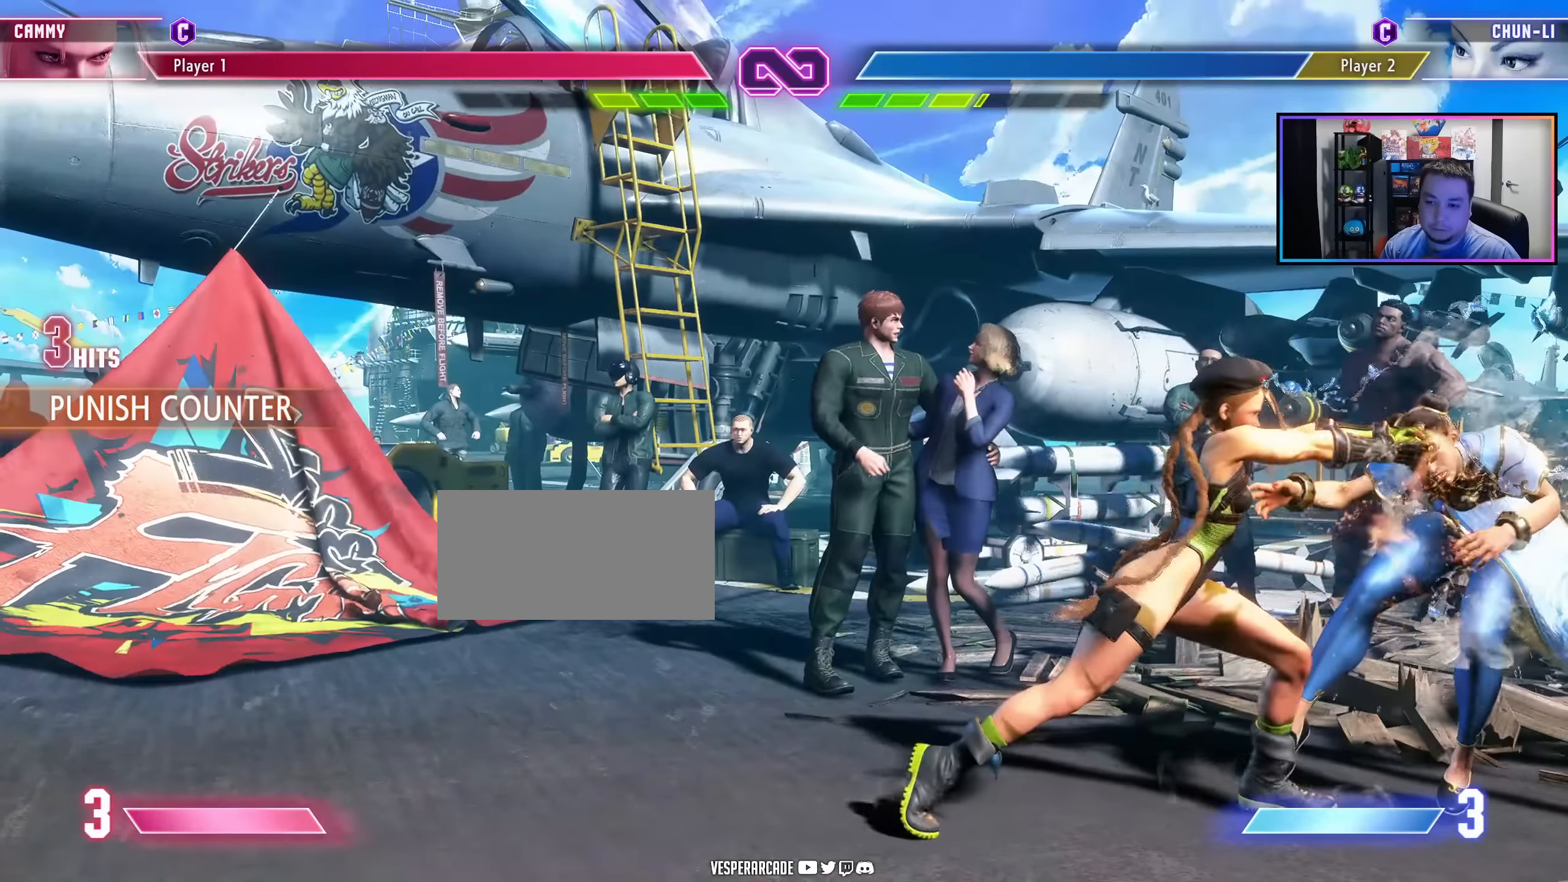
{"dt_ms": 500, "buttons": ["DPAD_LEFT", "HK"]}
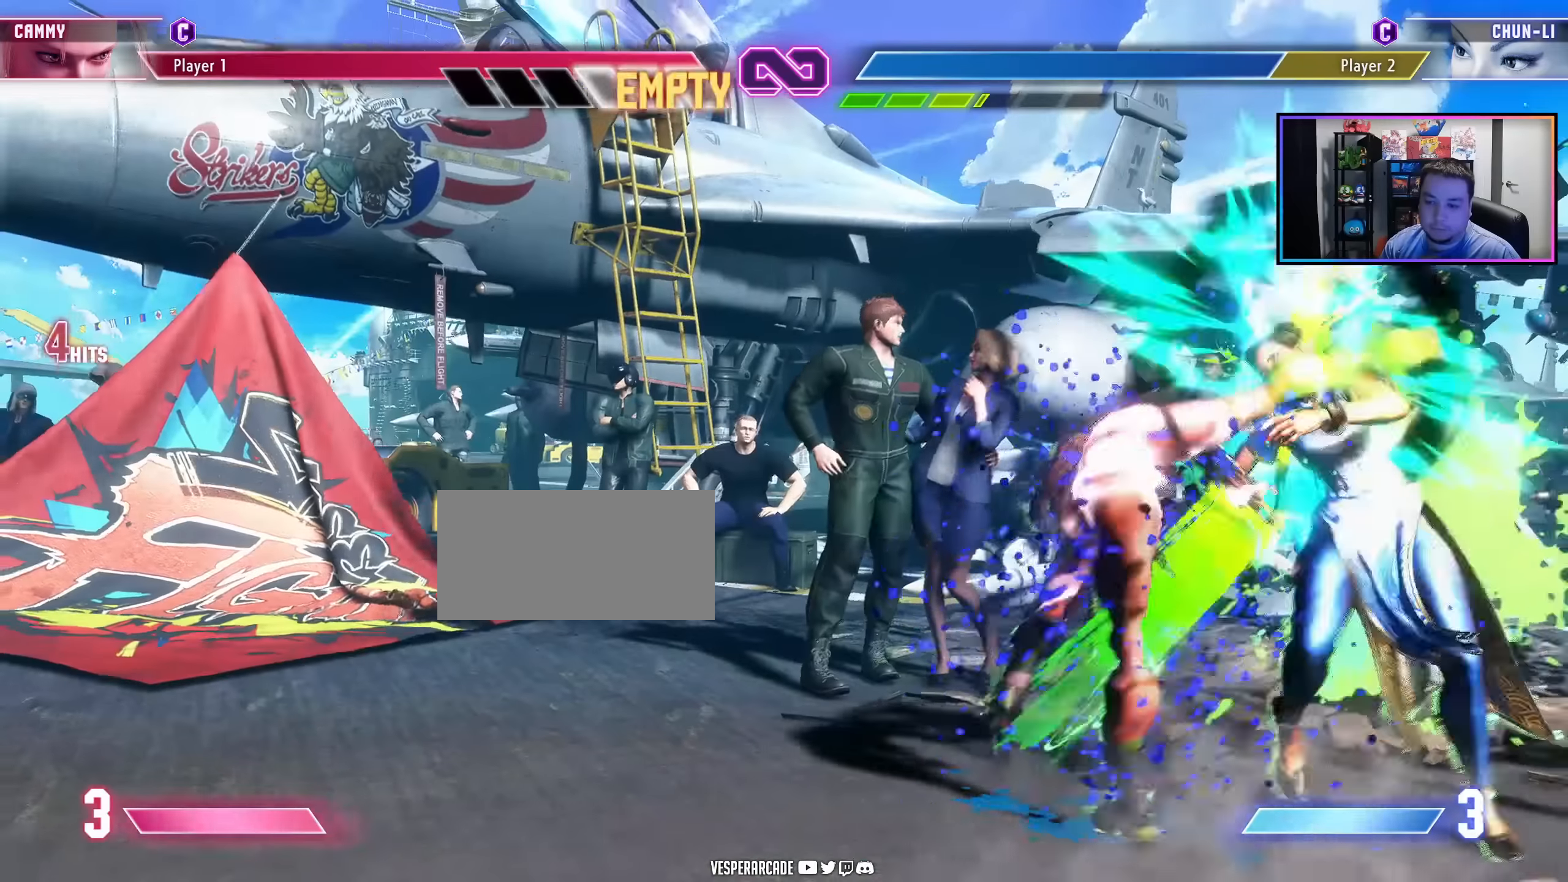
{"dt_ms": 500, "buttons": ["DPAD_LEFT"], "events": [[17, "HK", "up"]]}
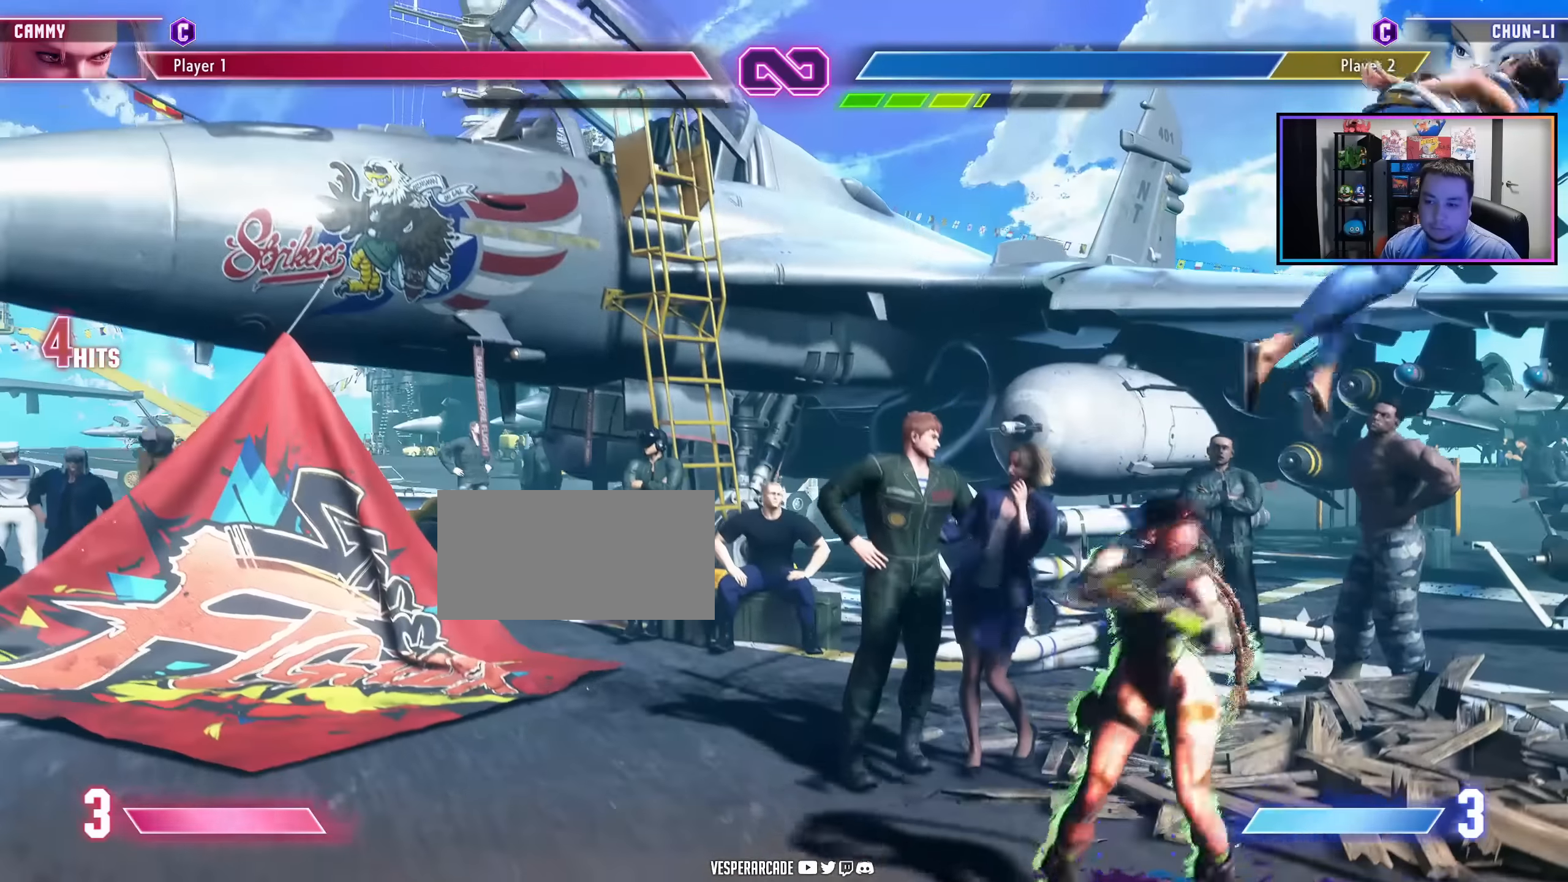
{"dt_ms": 500, "buttons": [], "events": [[34, "HK", "down"], [200, "HK", "up"], [367, "DPAD_LEFT", "up"]]}
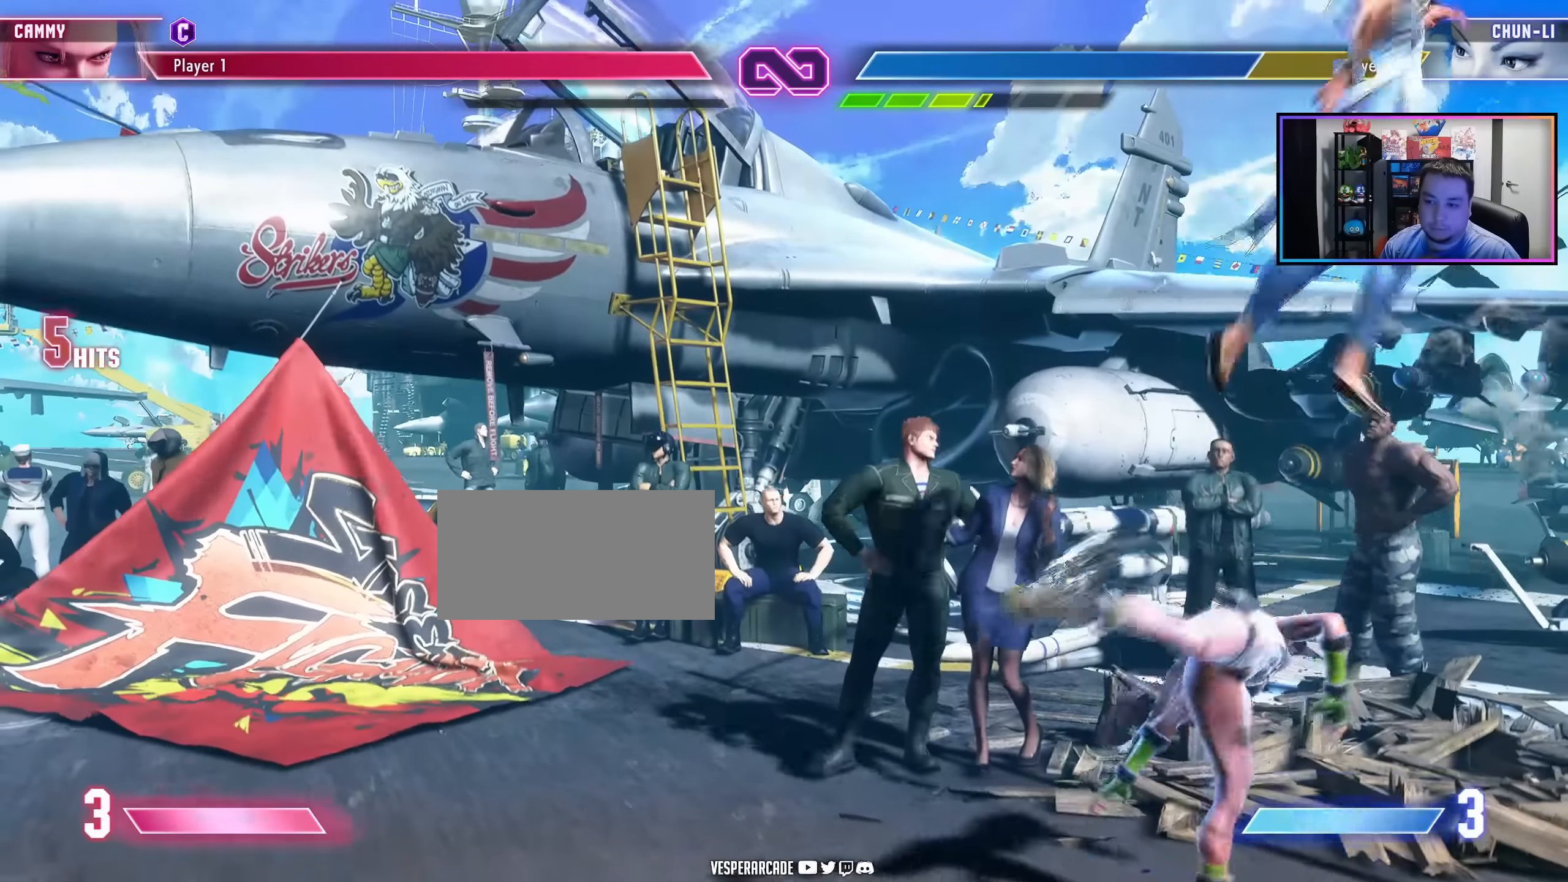
{"dt_ms": 500, "buttons": [], "events": [[134, "DPAD_DOWN", "down"], [184, "DPAD_DOWN", "up"], [234, "DPAD_RIGHT", "down"], [267, "LK", "down"], [284, "DPAD_RIGHT", "up"], [350, "LK", "up"]]}
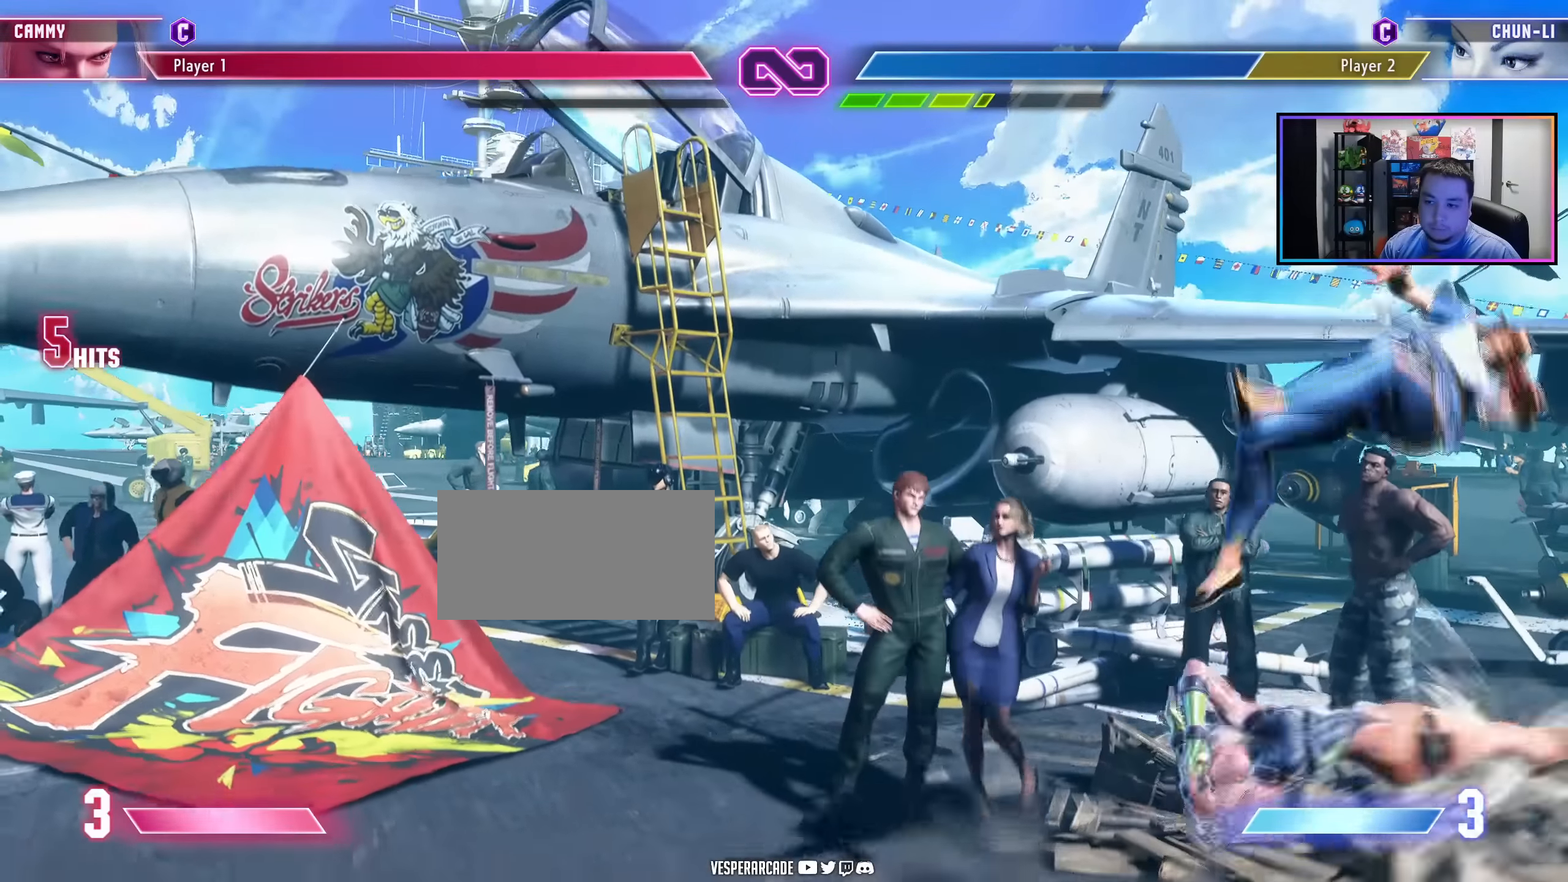
{"dt_ms": 500, "buttons": ["DPAD_RIGHT"], "events": [[334, "DPAD_DOWN", "down"], [417, "DPAD_DOWN", "up"], [450, "DPAD_RIGHT", "down"]]}
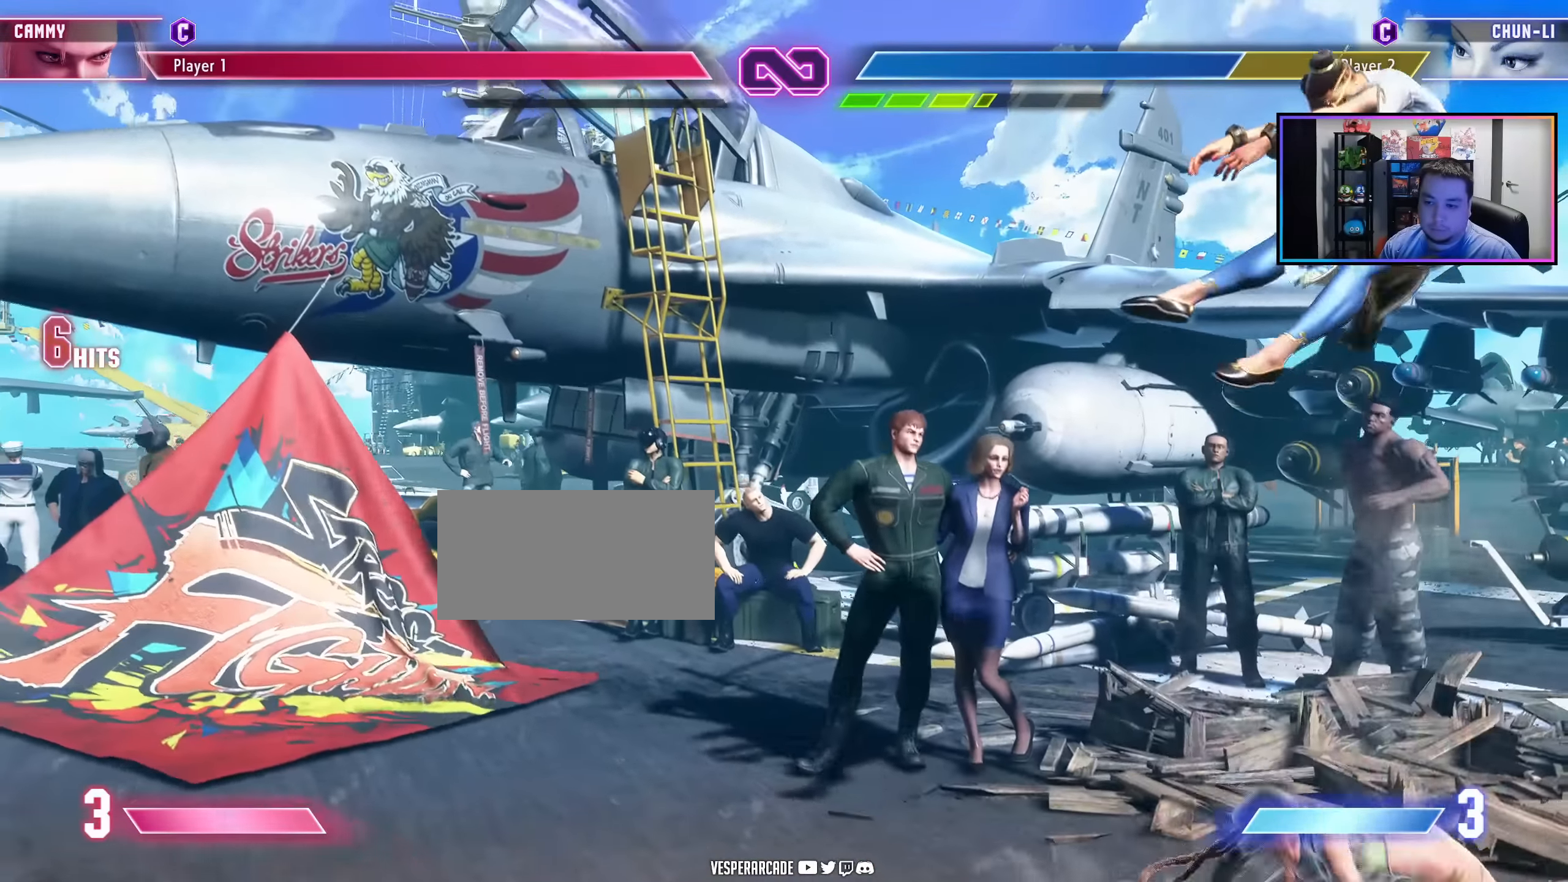
{"dt_ms": 1000, "buttons": []}
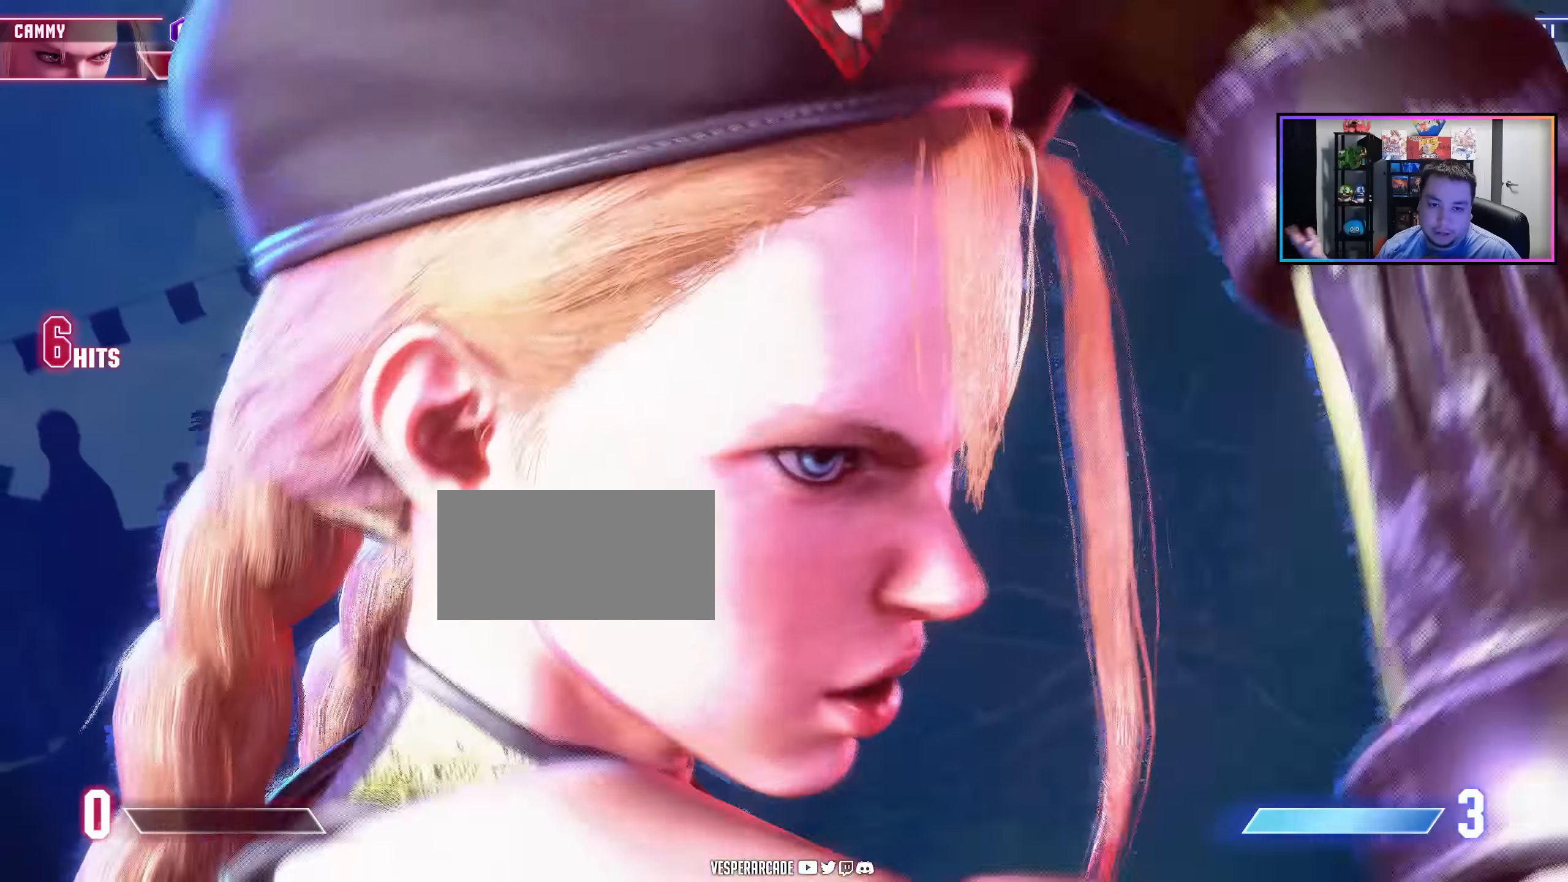
{"dt_ms": 500, "buttons": [], "events": []}
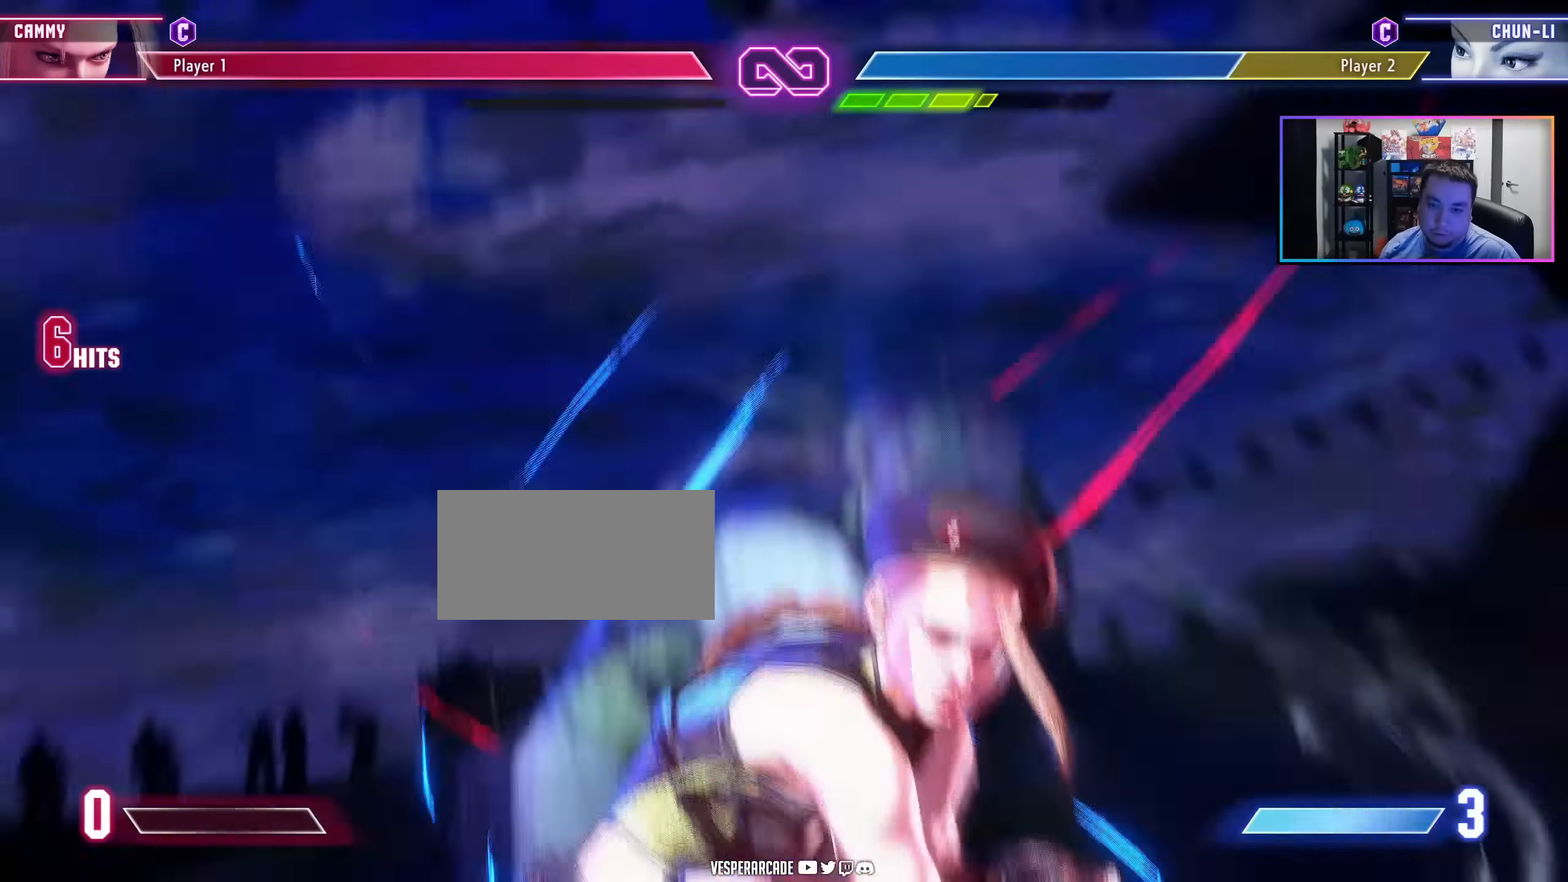
{"dt_ms": 1000, "buttons": []}
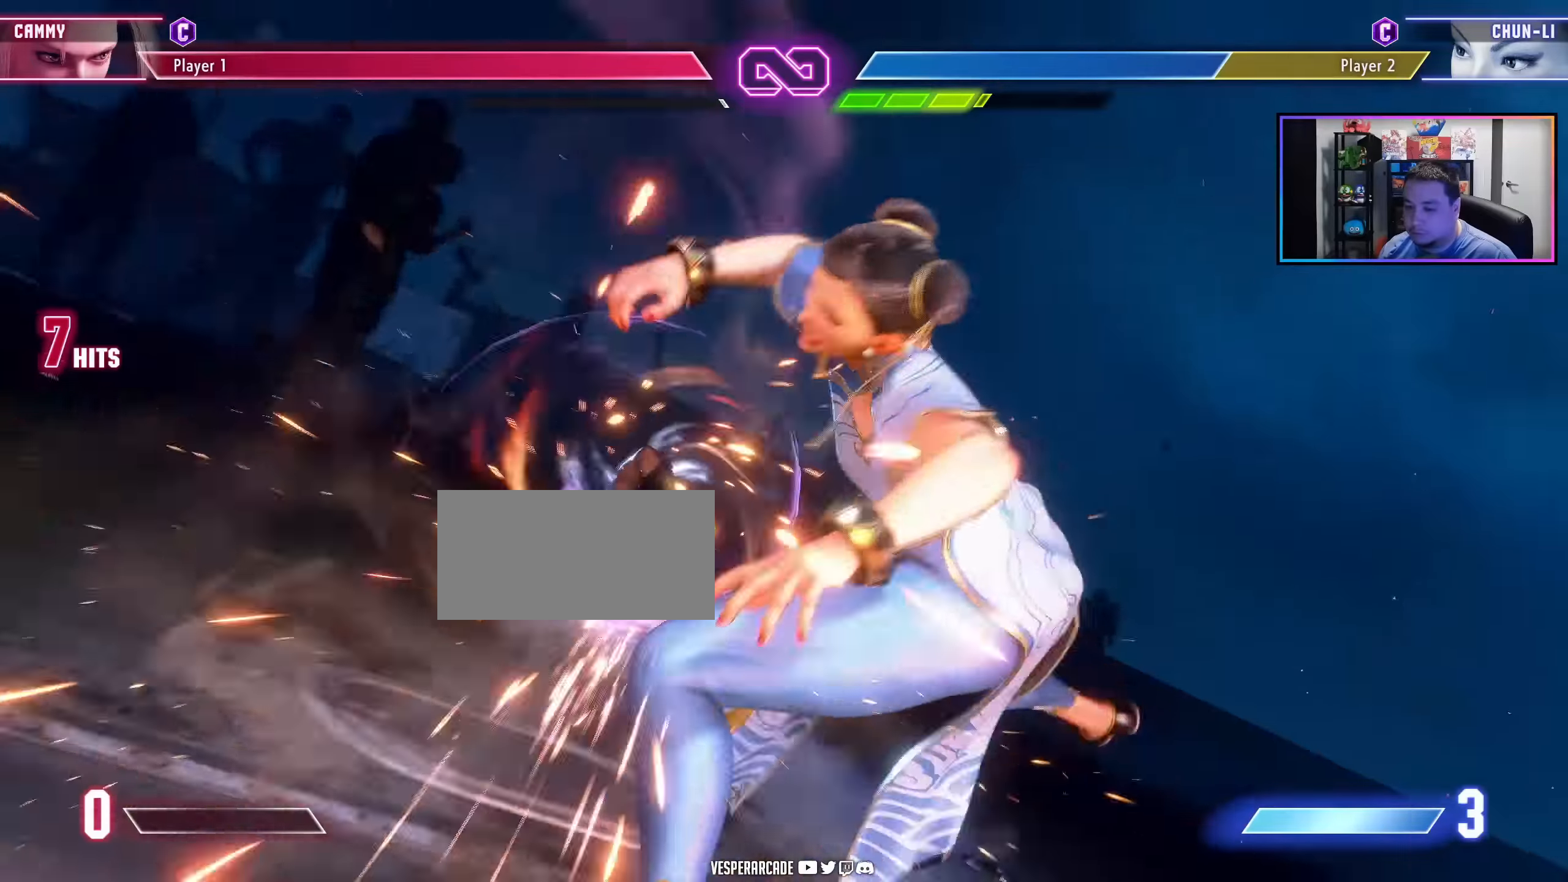
{"dt_ms": 1000, "buttons": []}
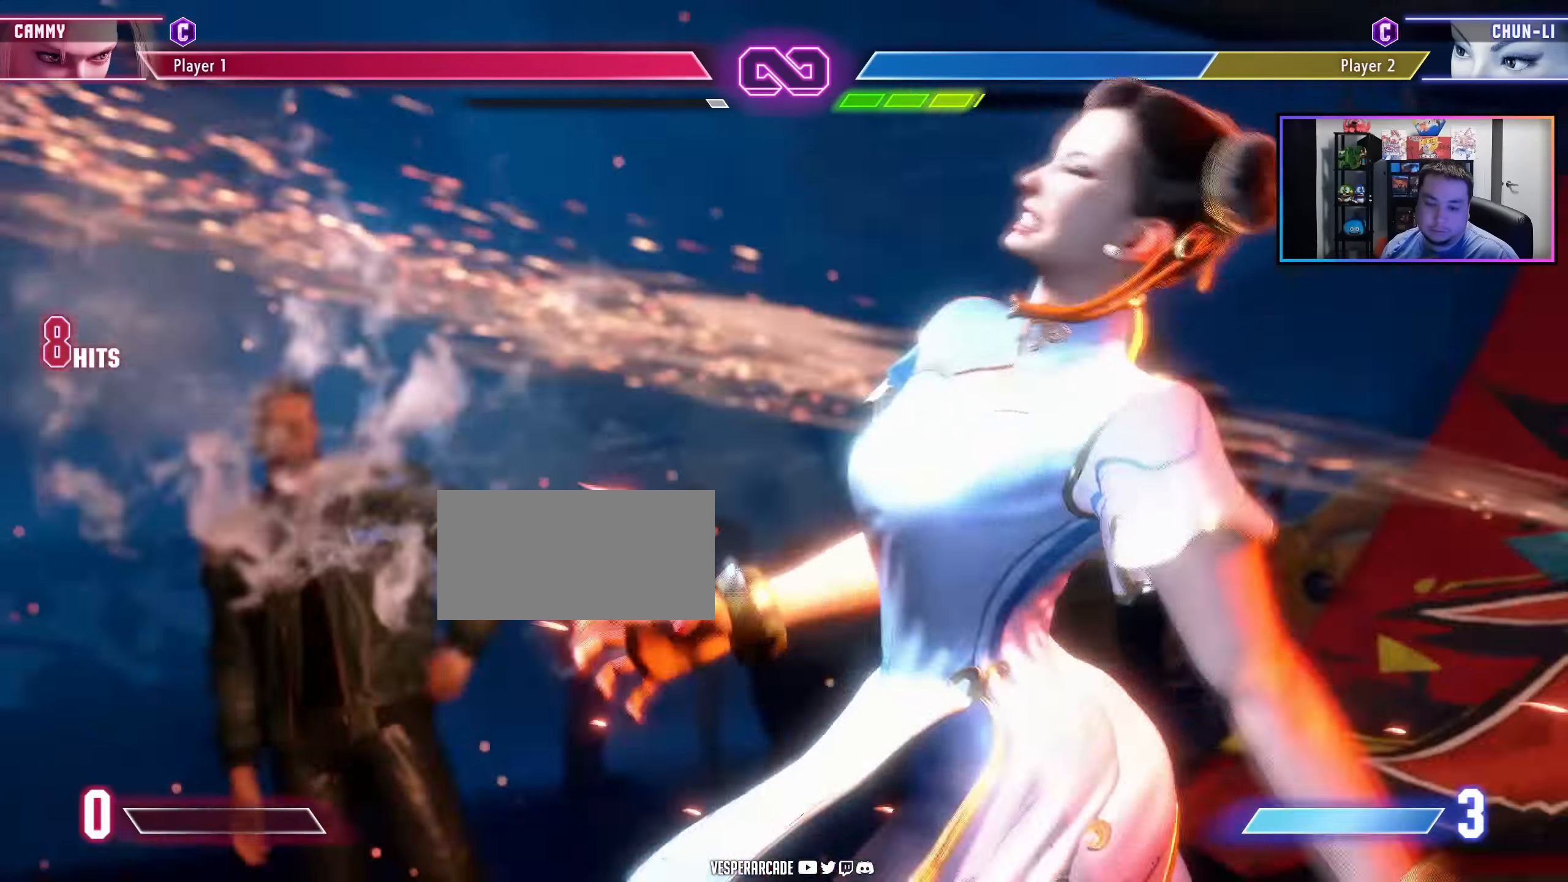
{"dt_ms": 500, "buttons": []}
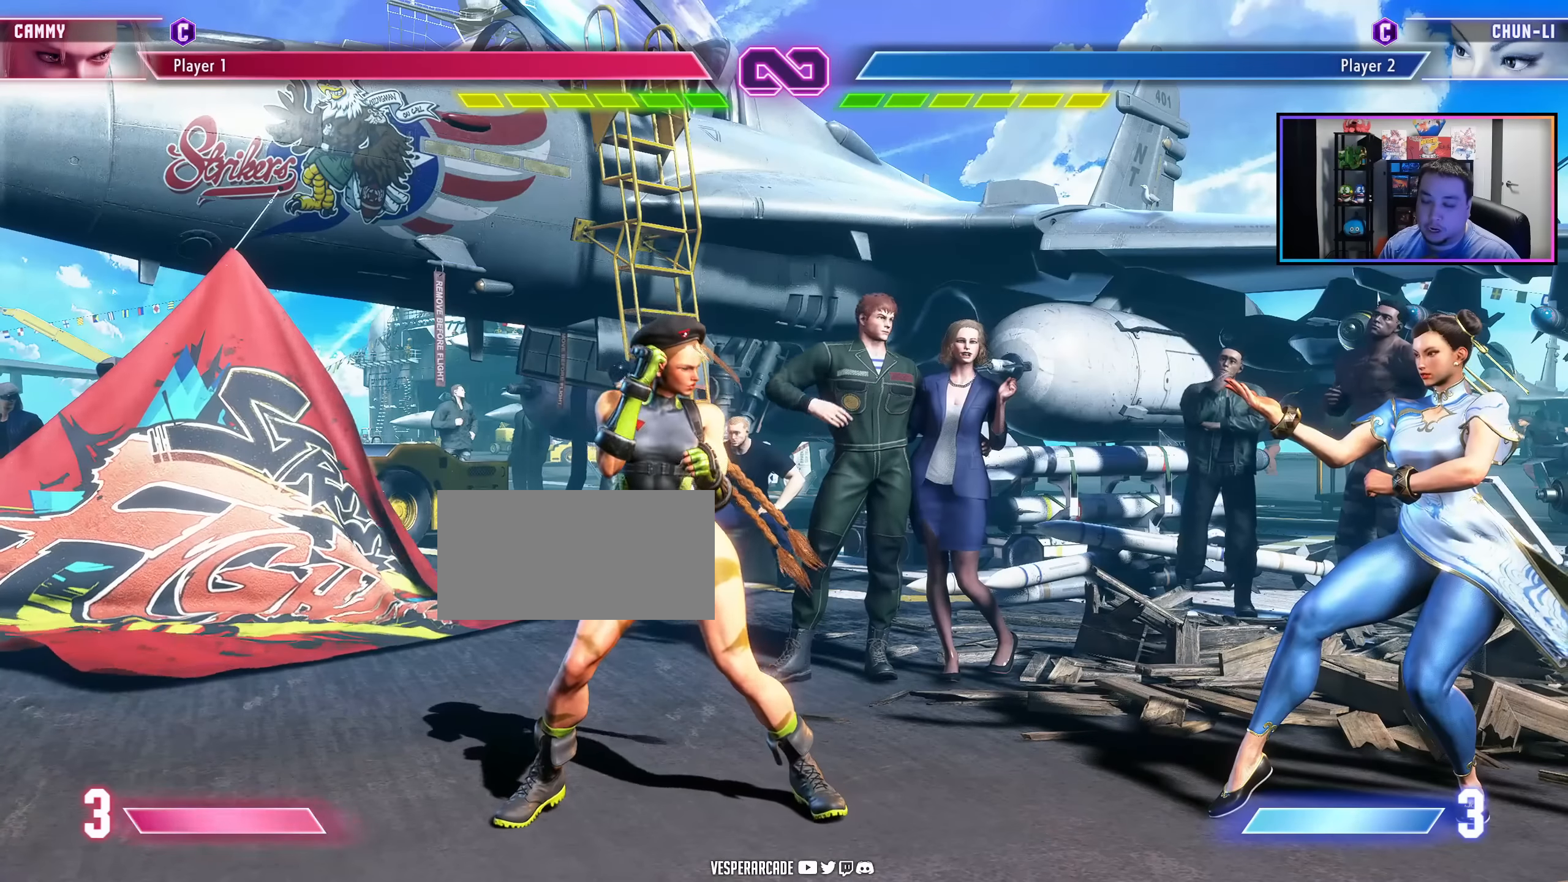
{"dt_ms": 500, "buttons": [], "events": []}
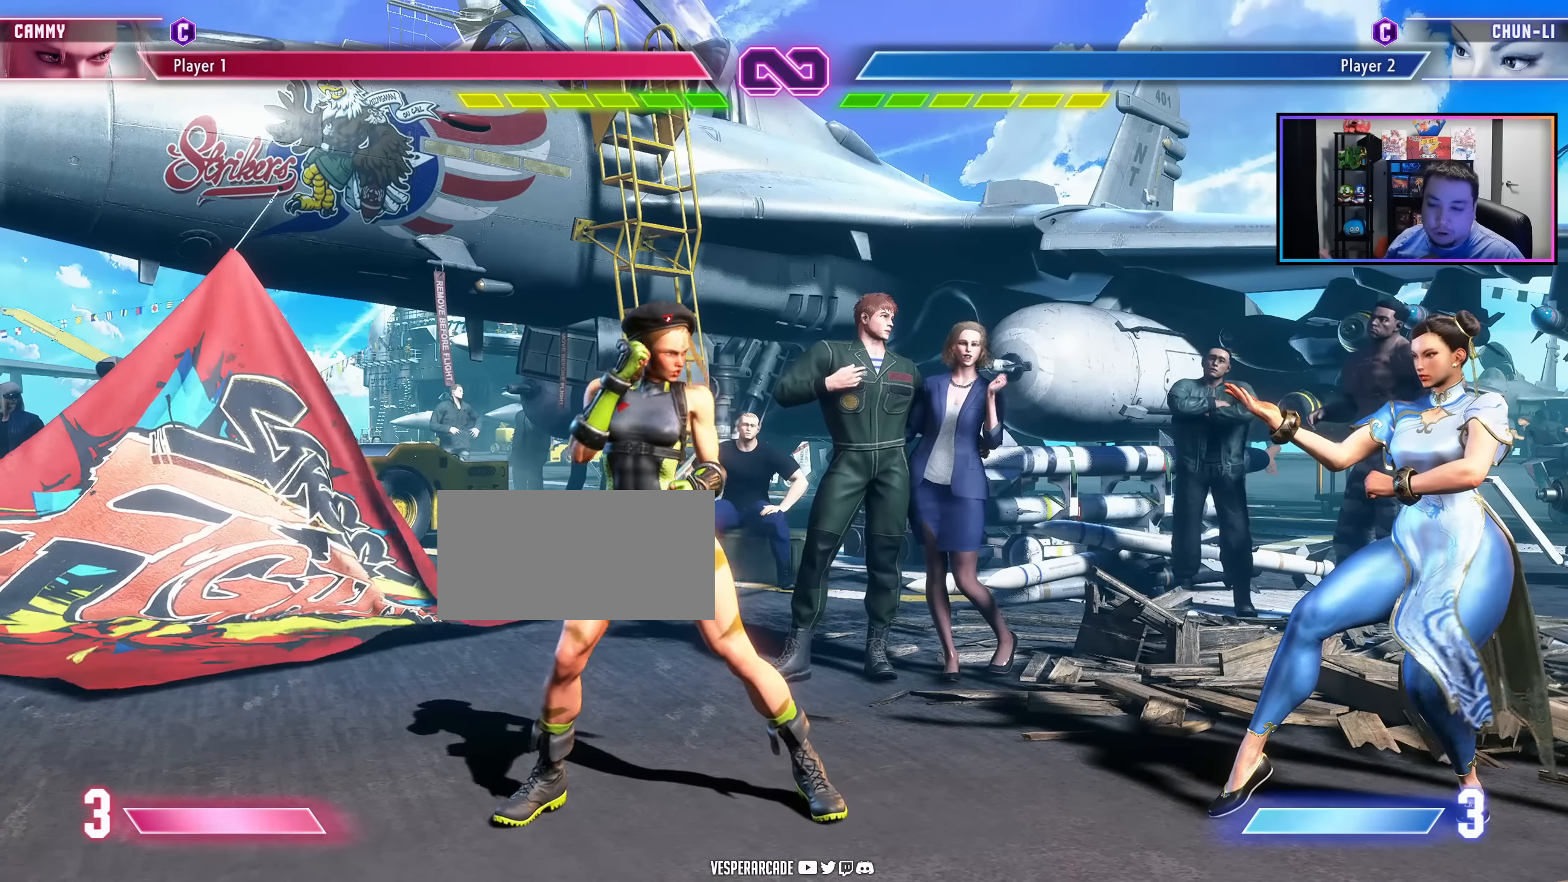
{"dt_ms": 500, "buttons": [], "events": []}
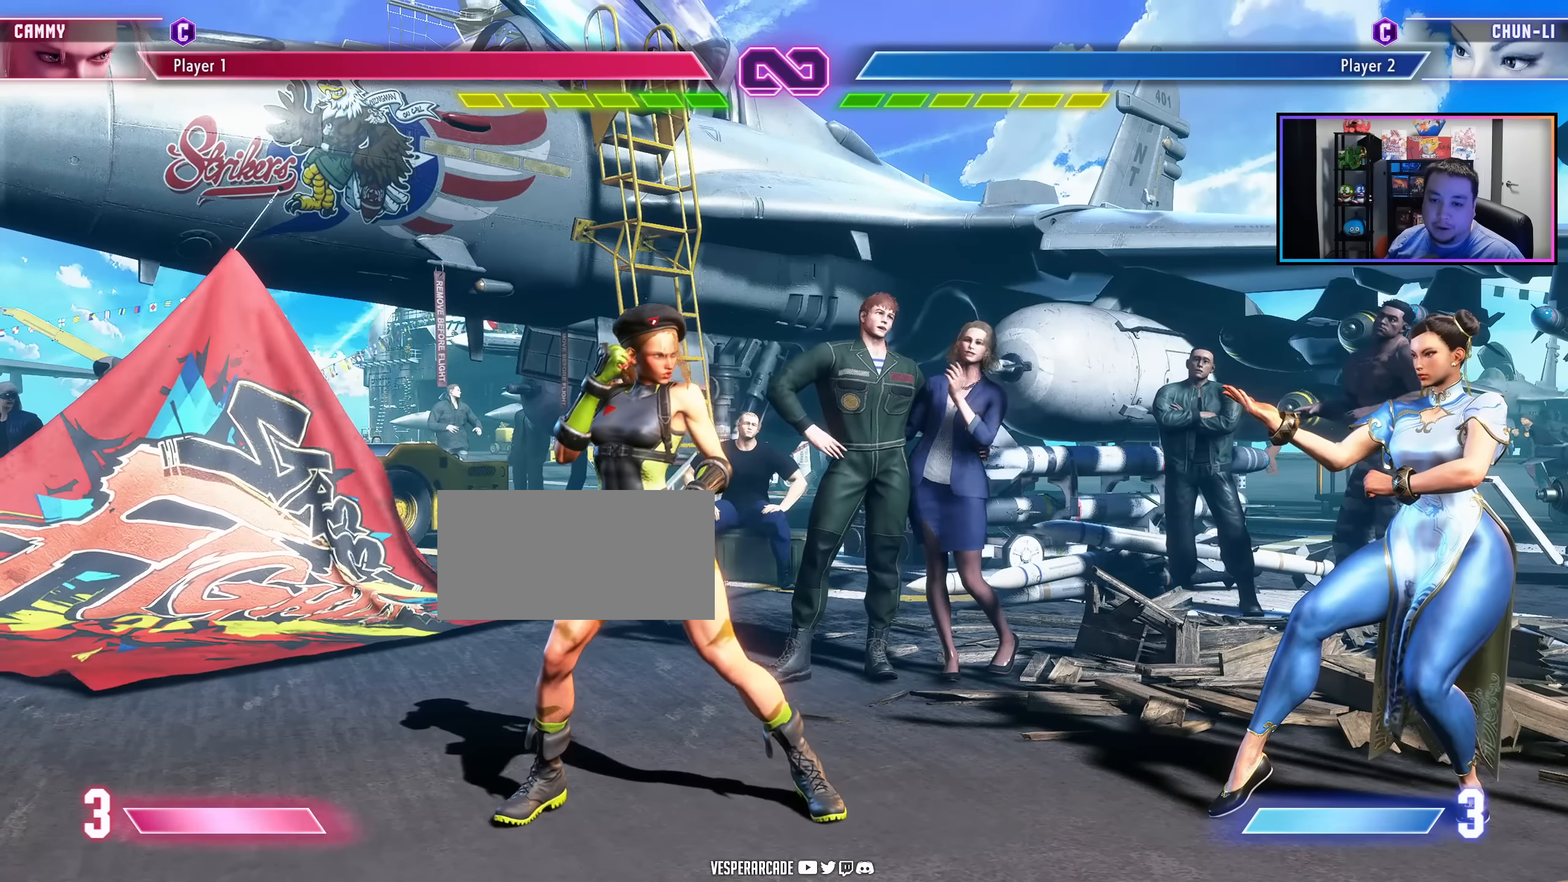
{"dt_ms": 500, "buttons": [], "events": []}
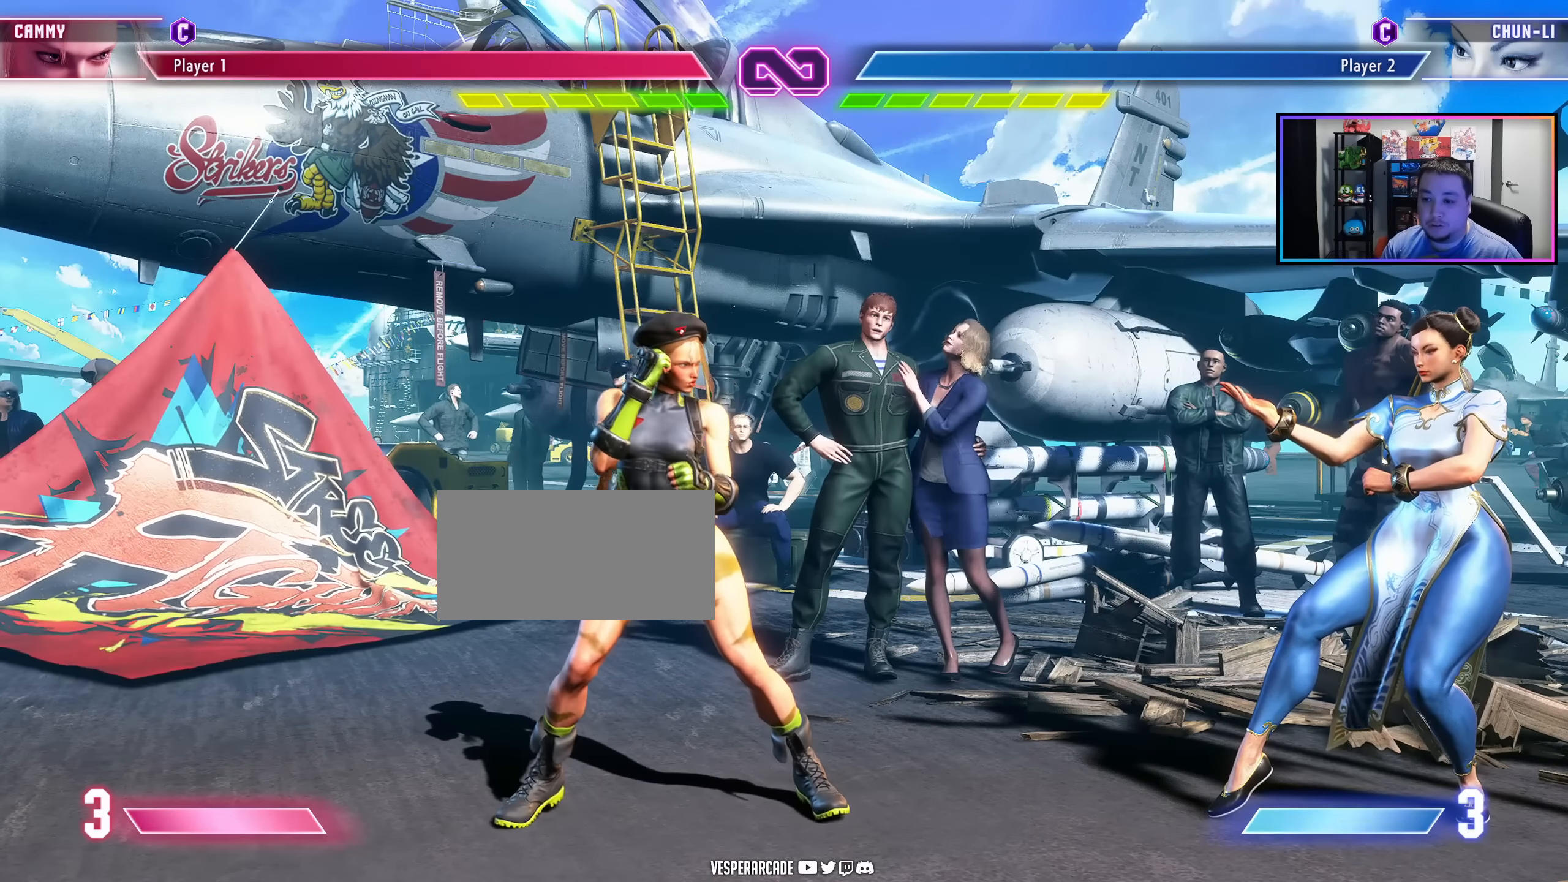
{"dt_ms": 500, "buttons": [], "events": []}
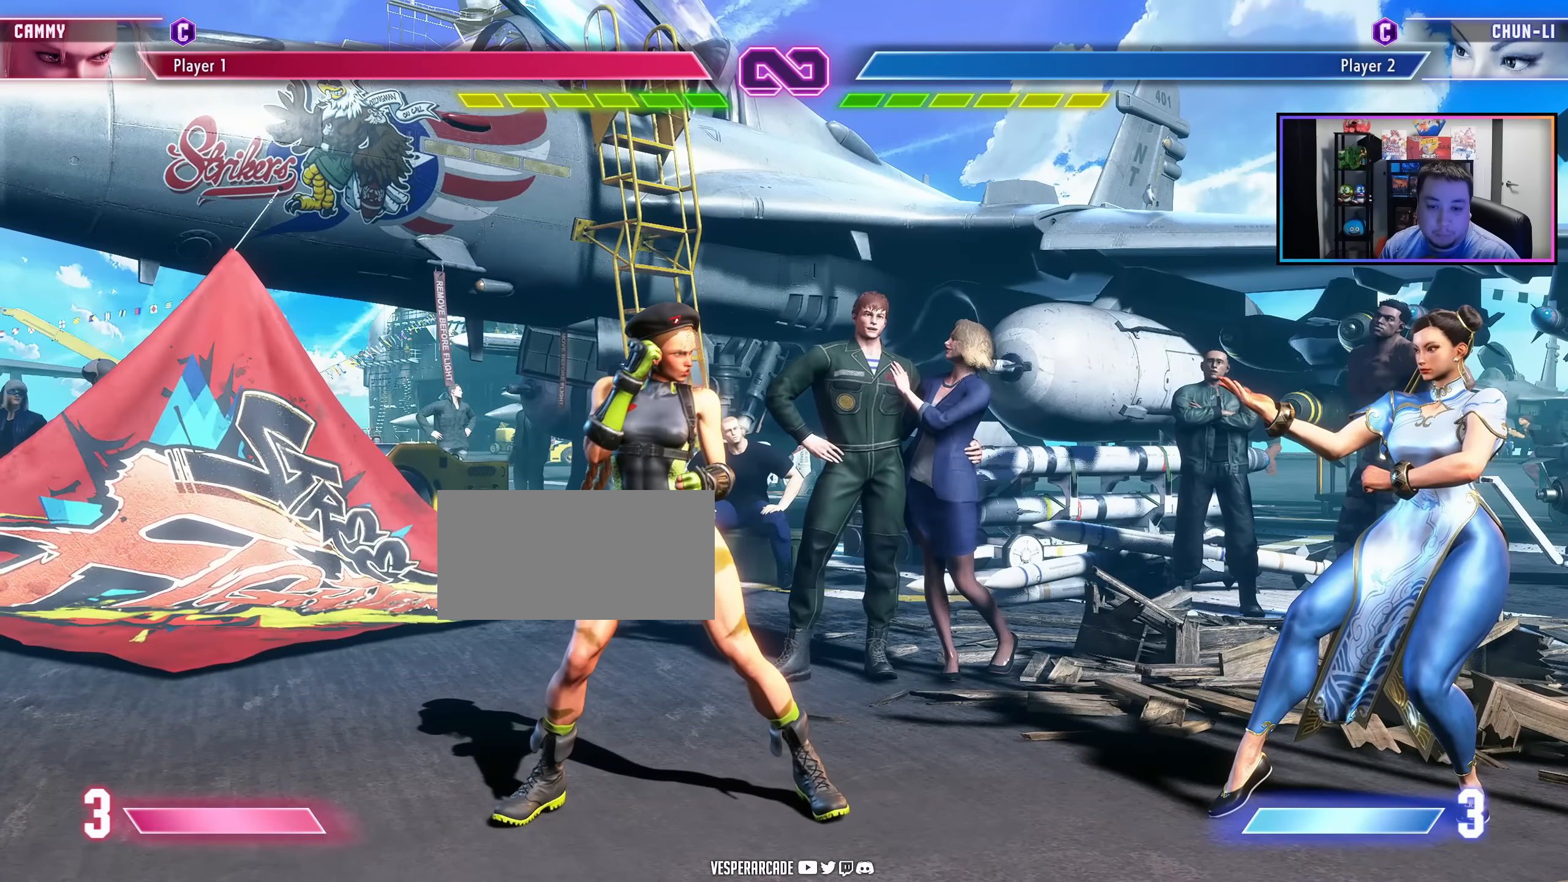
{"dt_ms": 500, "buttons": ["DPAD_RIGHT"], "events": [[300, "DPAD_RIGHT", "down"]]}
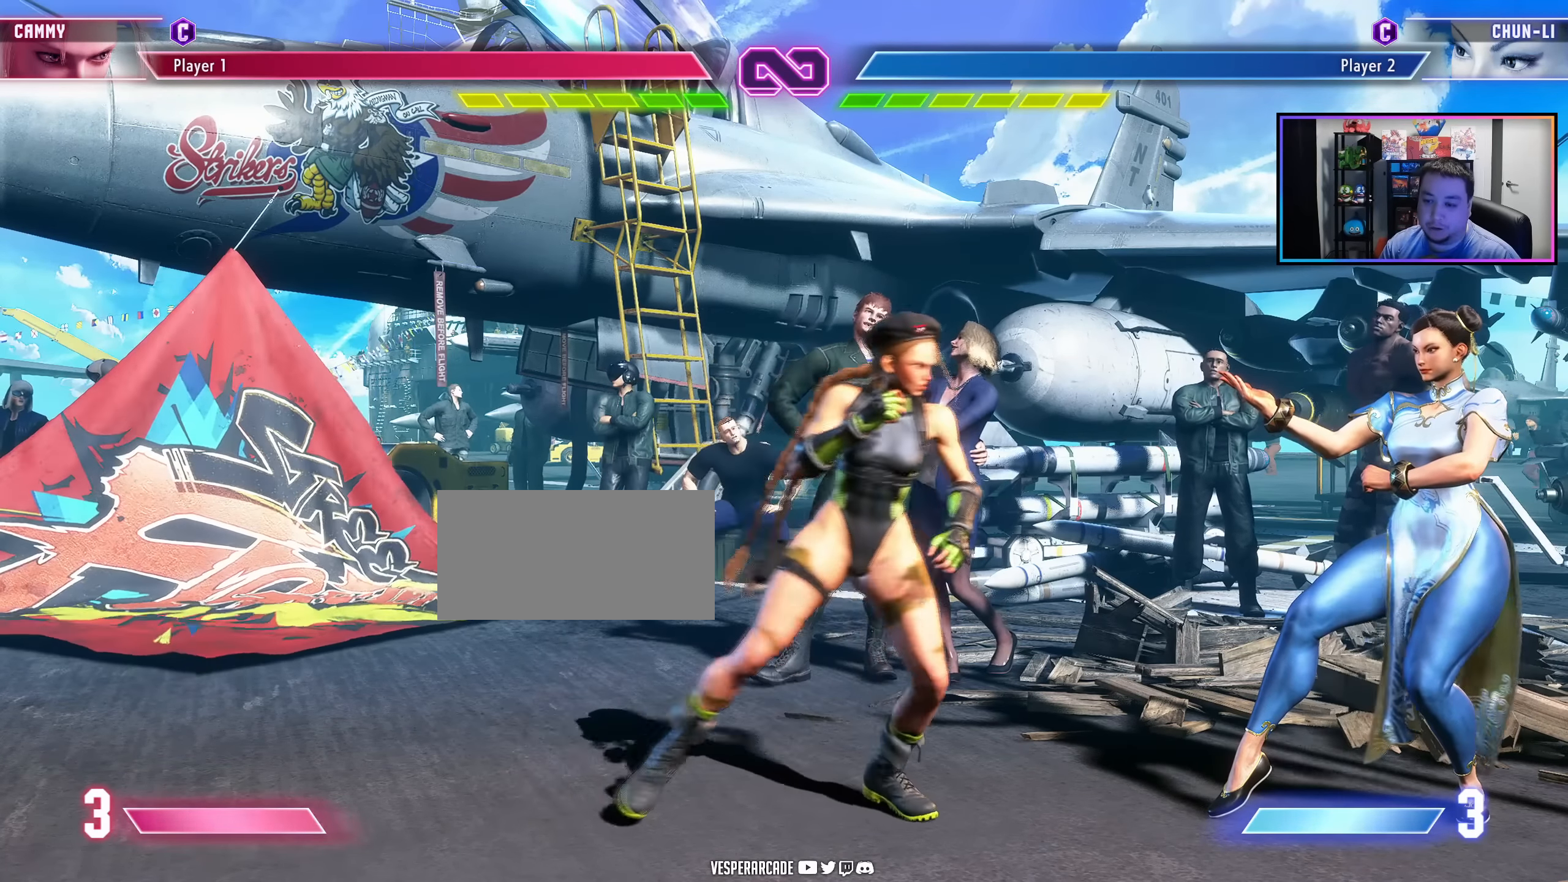
{"dt_ms": 500, "buttons": ["DPAD_RIGHT", "LK"], "events": [[383, "LK", "down"], [383, "LP", "down"], [500, "LP", "up"]]}
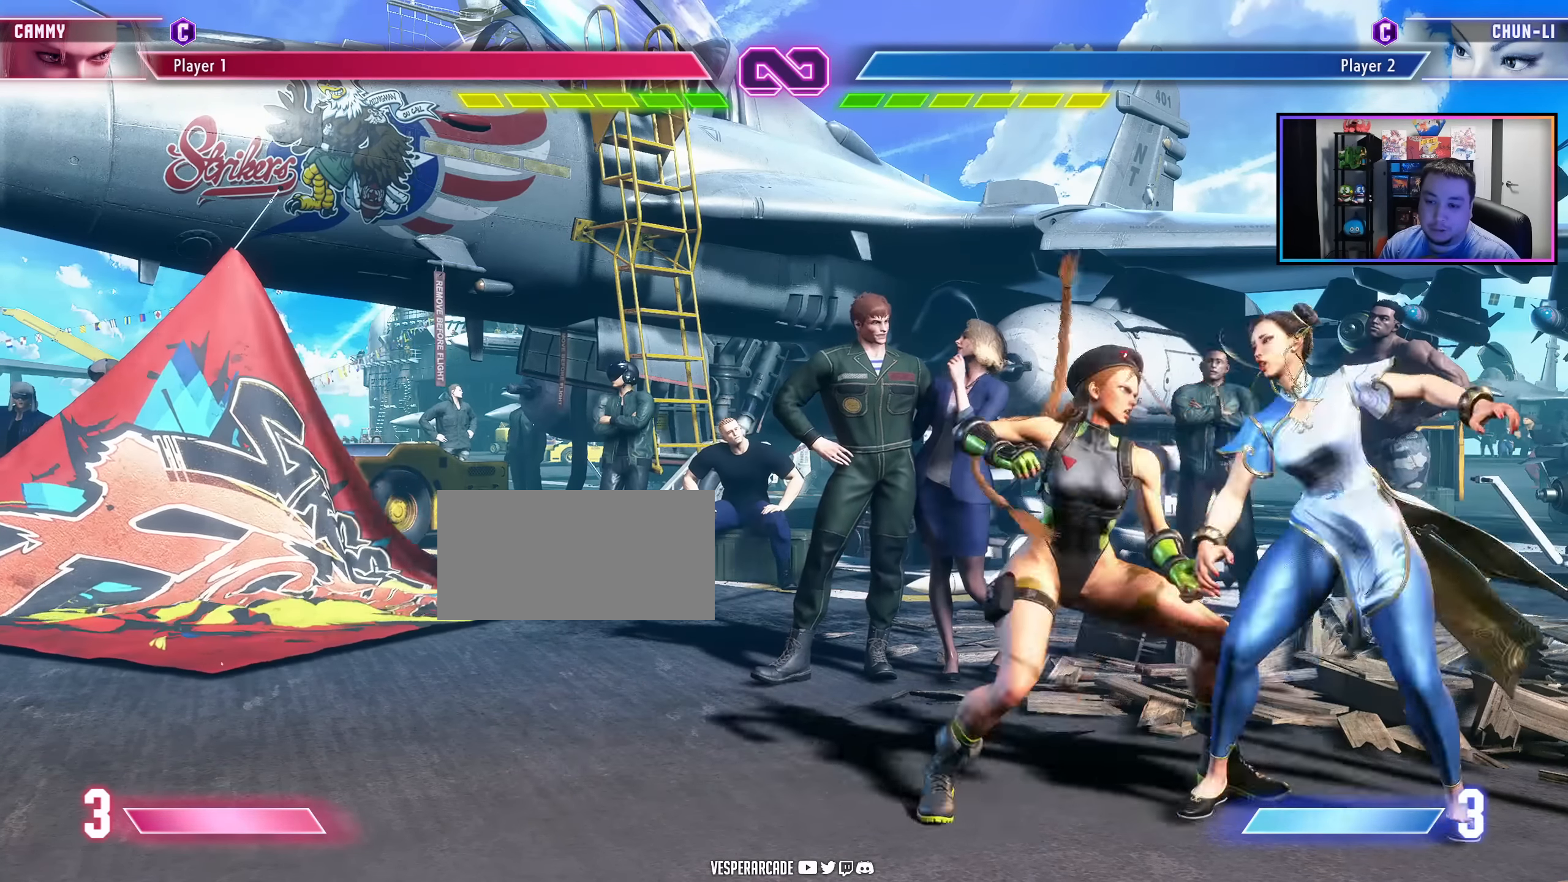
{"dt_ms": 500, "buttons": ["DPAD_RIGHT"], "events": [[33, "LK", "up"]]}
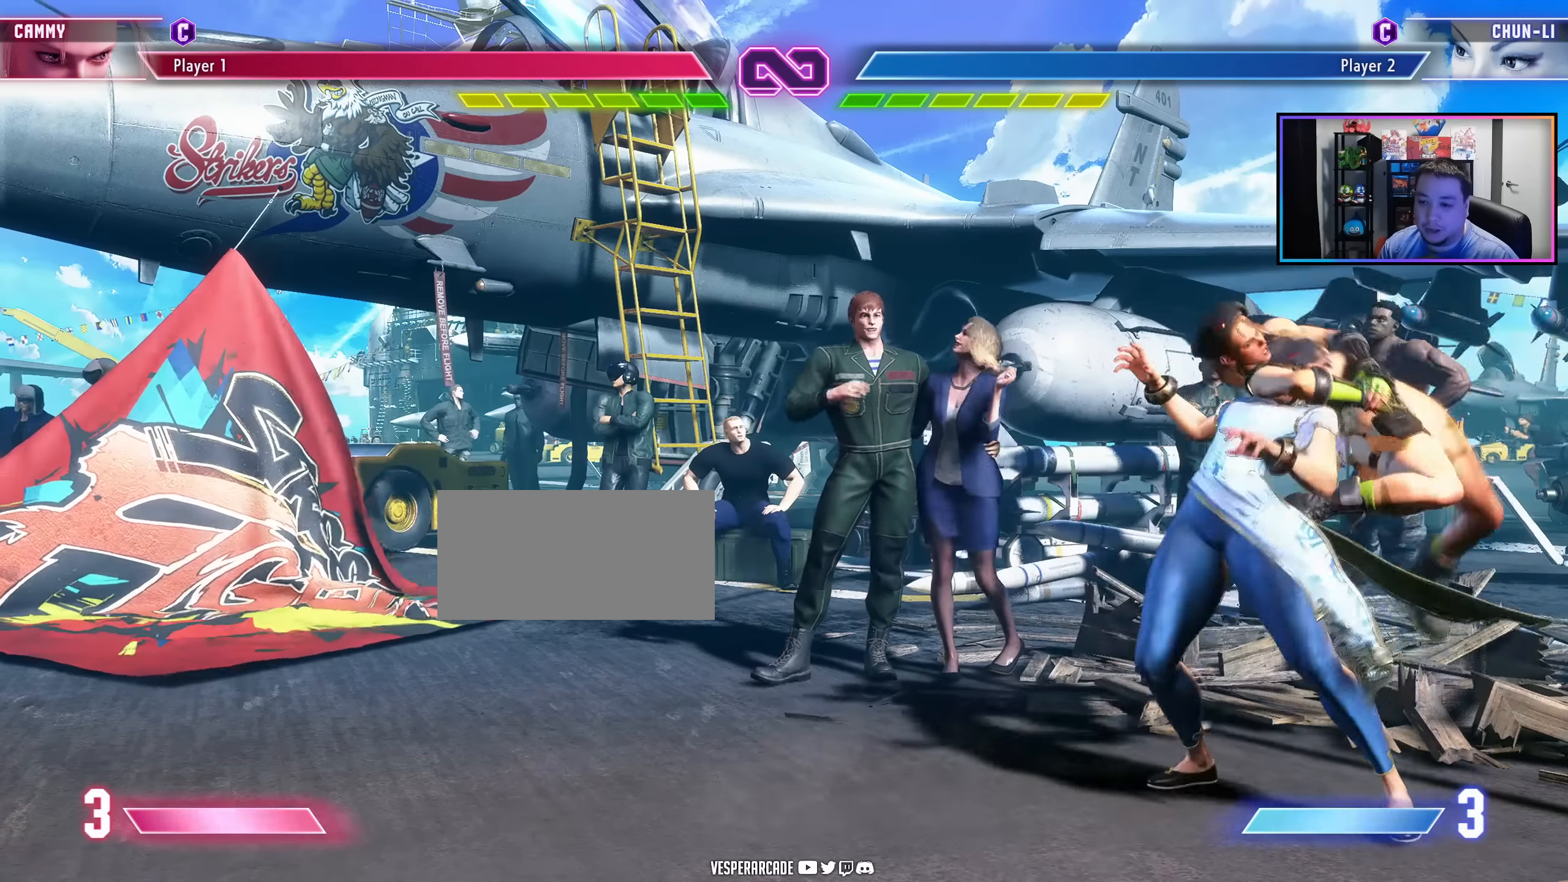
{"dt_ms": 500, "buttons": ["DPAD_RIGHT"], "events": []}
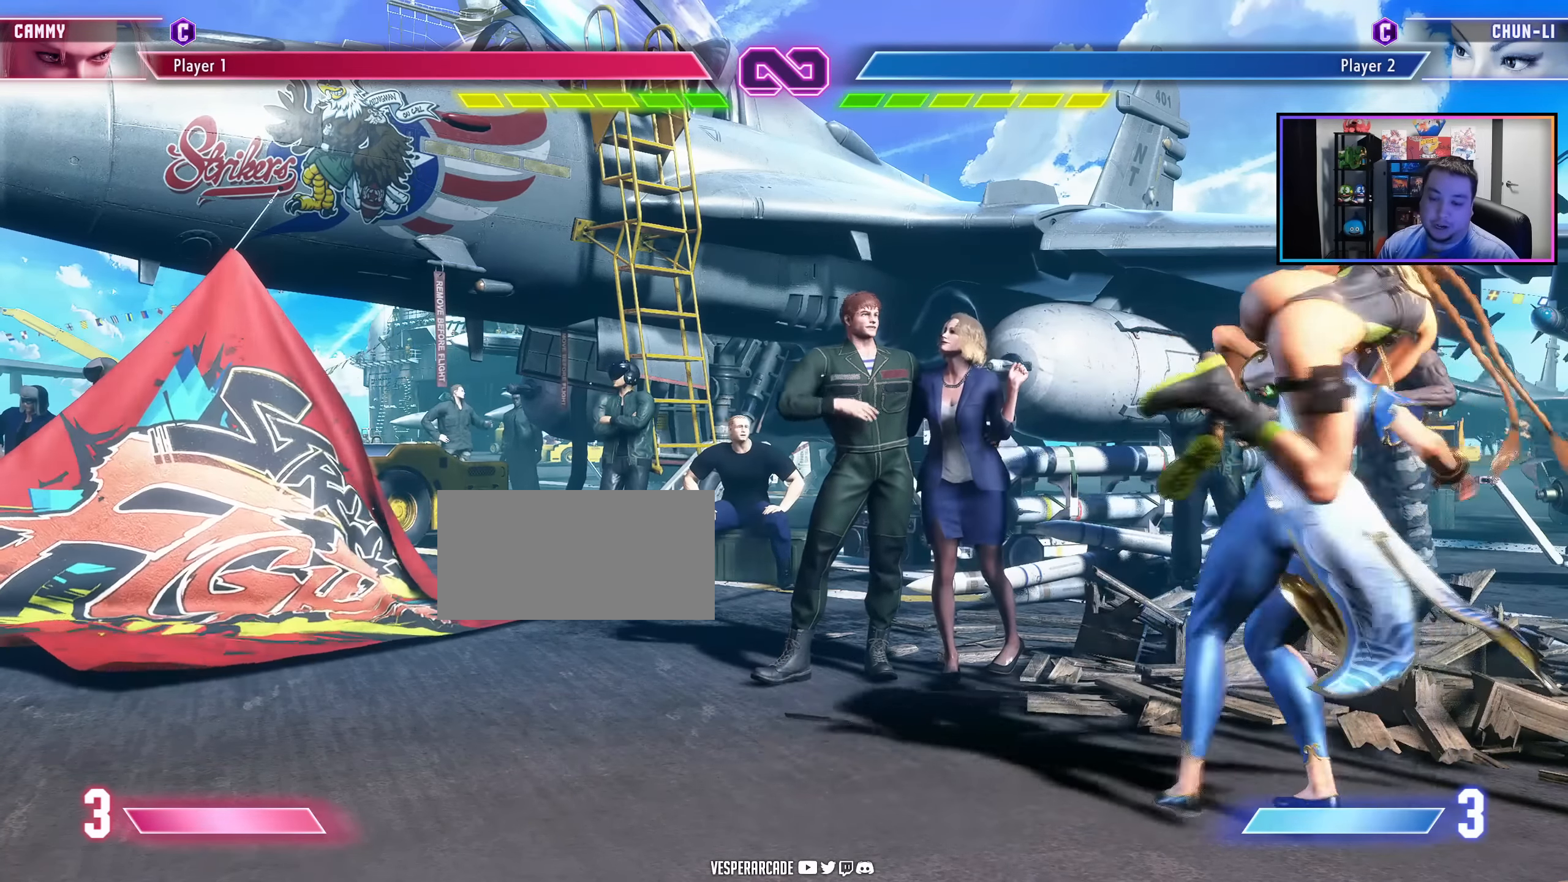
{"dt_ms": 500, "buttons": ["DPAD_RIGHT"], "events": []}
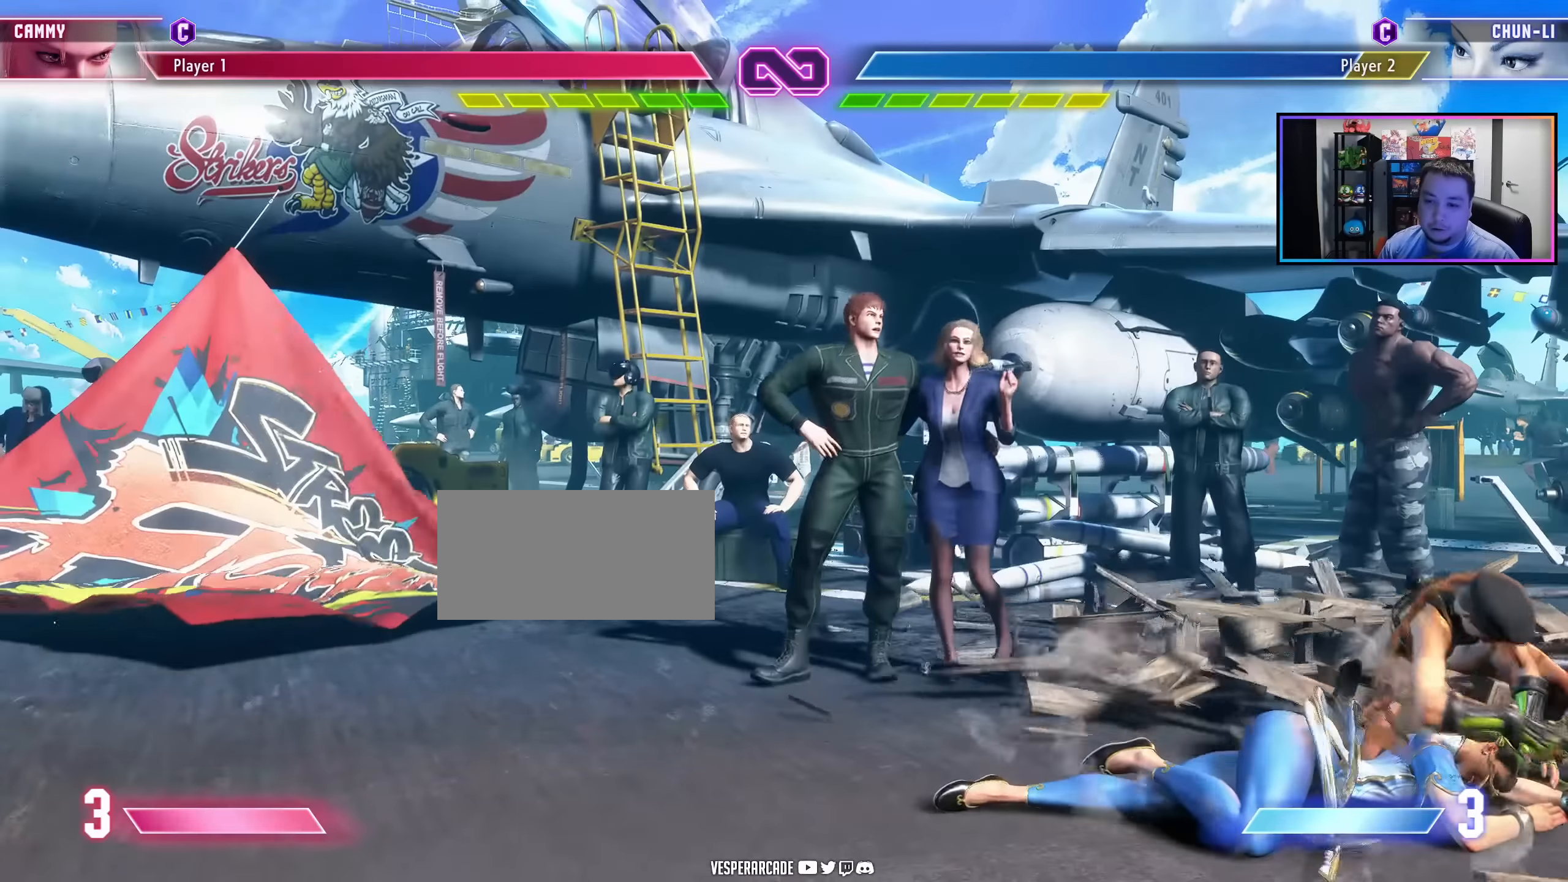
{"dt_ms": 500, "buttons": ["DPAD_RIGHT"], "events": []}
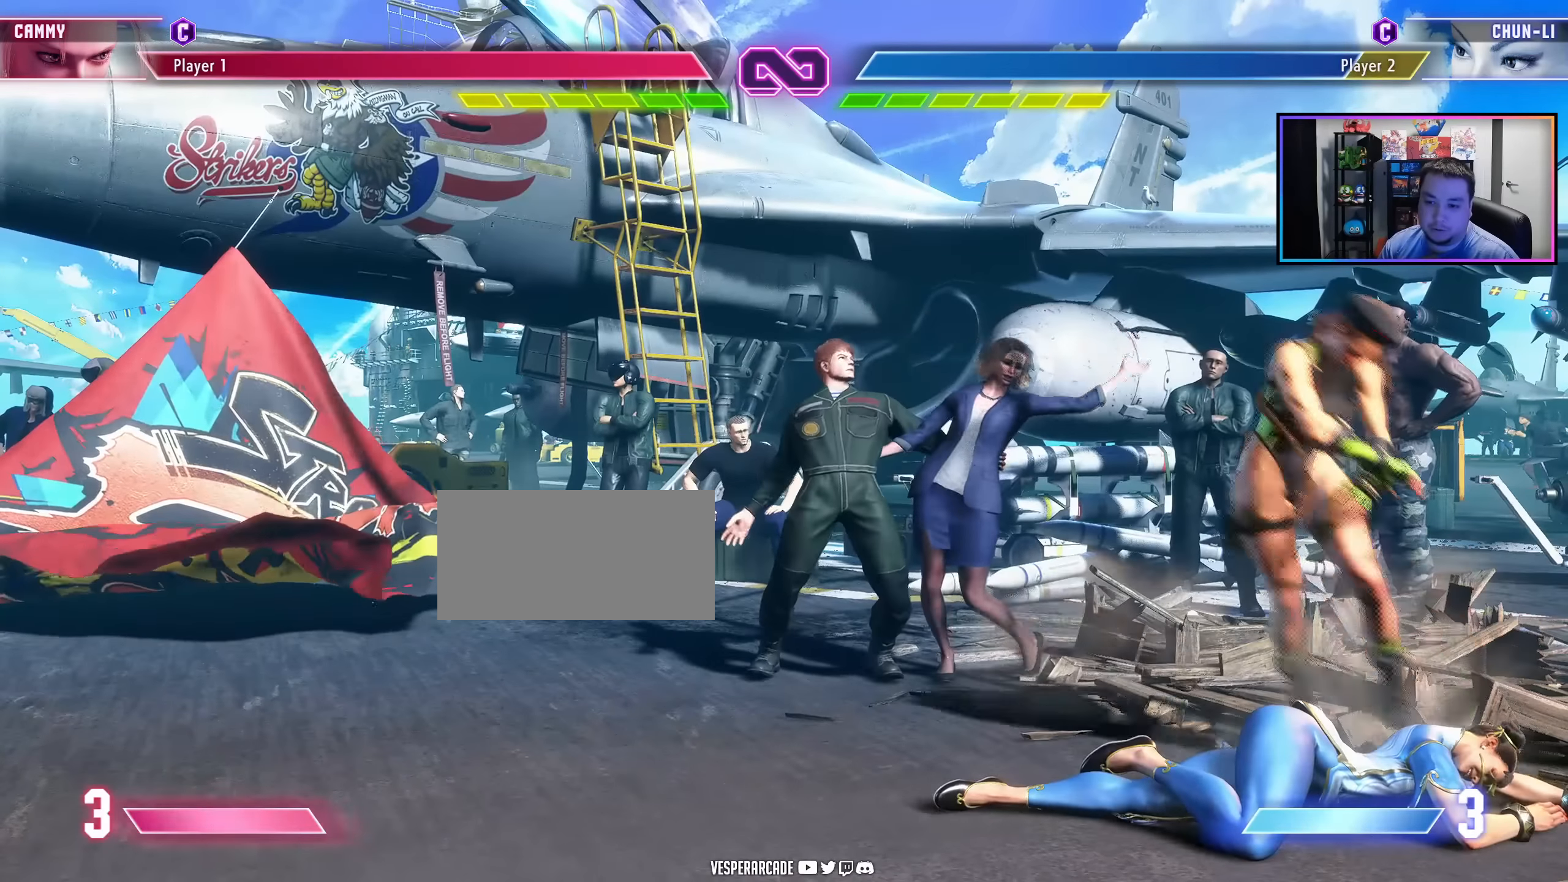
{"dt_ms": 1000, "buttons": ["LK"]}
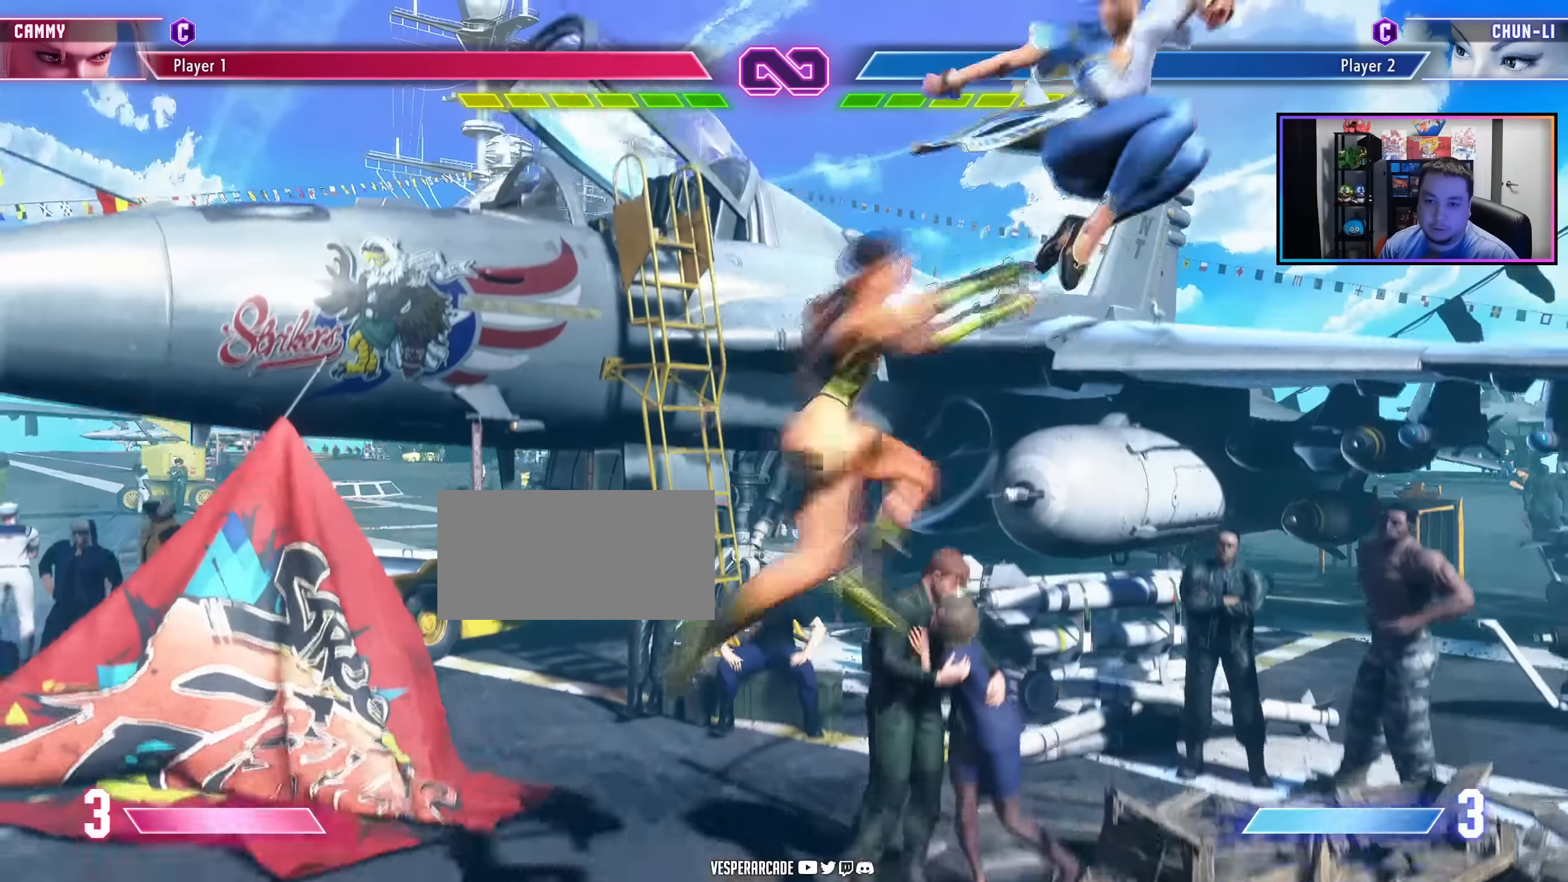
{"dt_ms": 500, "buttons": [], "events": [[17, "LP", "down"], [67, "DPAD_LEFT", "down"], [84, "DPAD_LEFT", "up"], [167, "LP", "up"], [217, "LK", "up"]]}